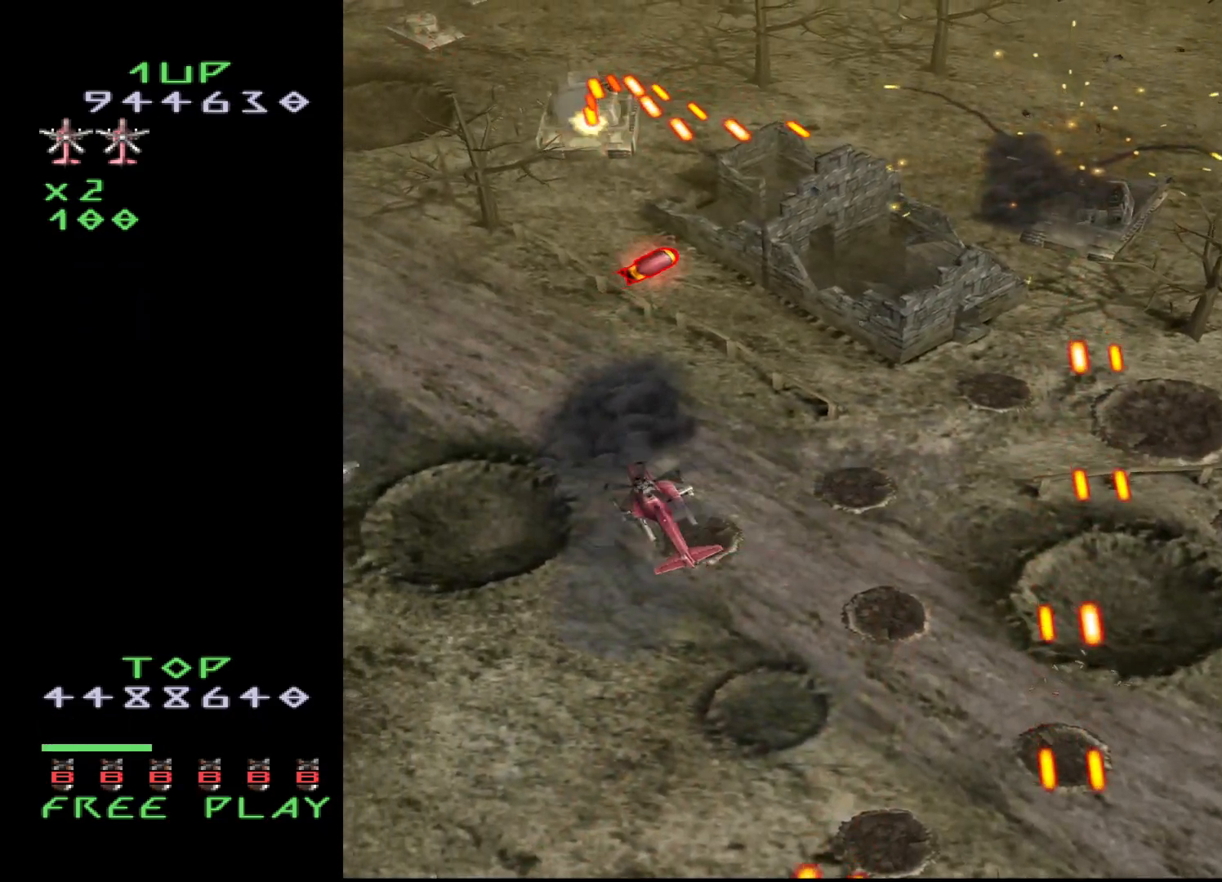
Gameplay with a controller (arcade stick); each line is a JSON object with the inputs held at the frame after it. "events" lists button and stick changes between this image and that frame as [ms after this image, input, new state], when the widget could be followed in between. Not read: L3 R3.
{"buttons": ["DPAD_DOWN"], "events": [[150, "DPAD_LEFT", "up"], [217, "DPAD_UP", "down"], [433, "DPAD_DOWN", "down"], [433, "DPAD_UP", "up"]]}
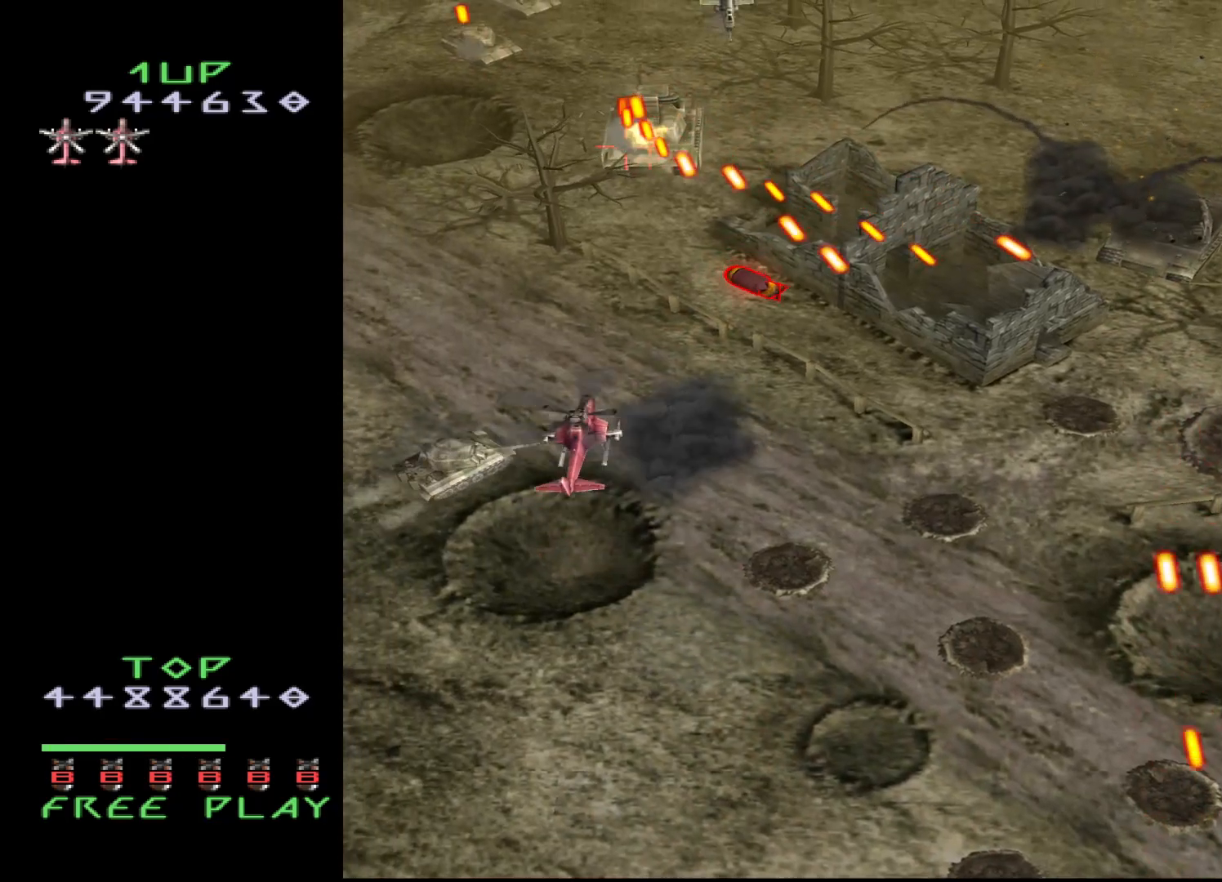
{"buttons": ["CROSS", "DPAD_RIGHT"], "events": [[267, "CROSS", "down"], [317, "DPAD_RIGHT", "down"], [483, "DPAD_DOWN", "up"]]}
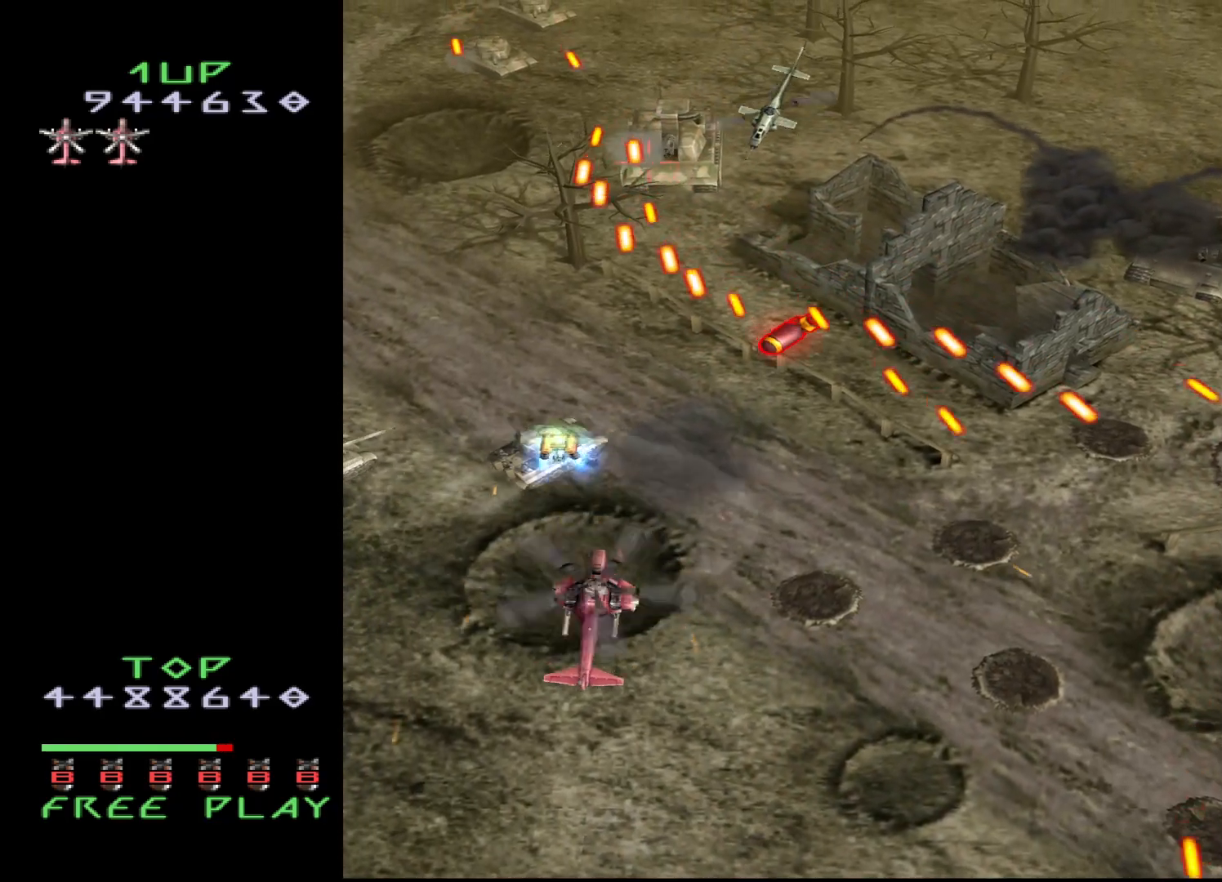
{"buttons": ["CROSS", "DPAD_UP", "DPAD_RIGHT"], "events": [[167, "DPAD_DOWN", "down"], [350, "DPAD_DOWN", "up"], [467, "DPAD_UP", "down"]]}
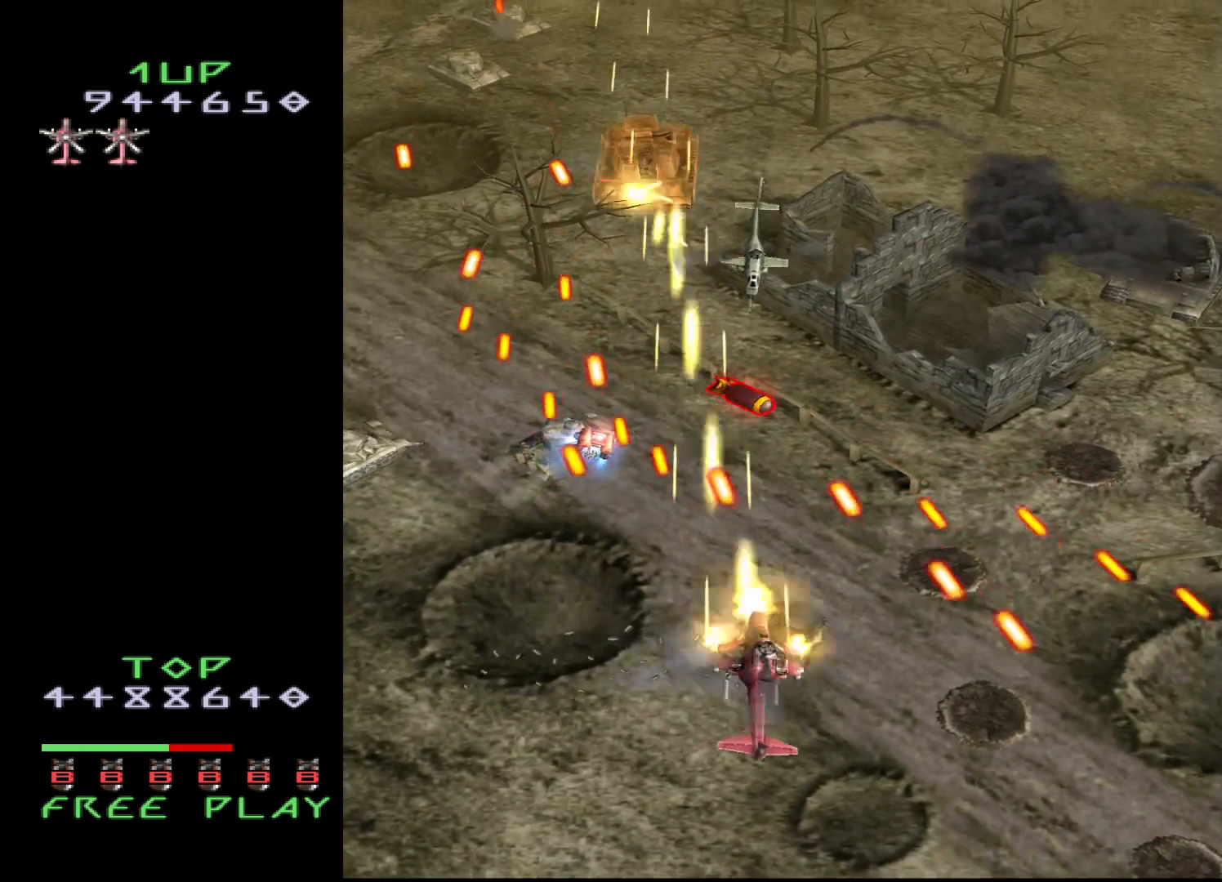
{"buttons": ["CROSS", "DPAD_UP", "DPAD_RIGHT"], "events": [[67, "DPAD_RIGHT", "up"], [367, "DPAD_LEFT", "down"], [400, "DPAD_LEFT", "up"], [500, "DPAD_RIGHT", "down"]]}
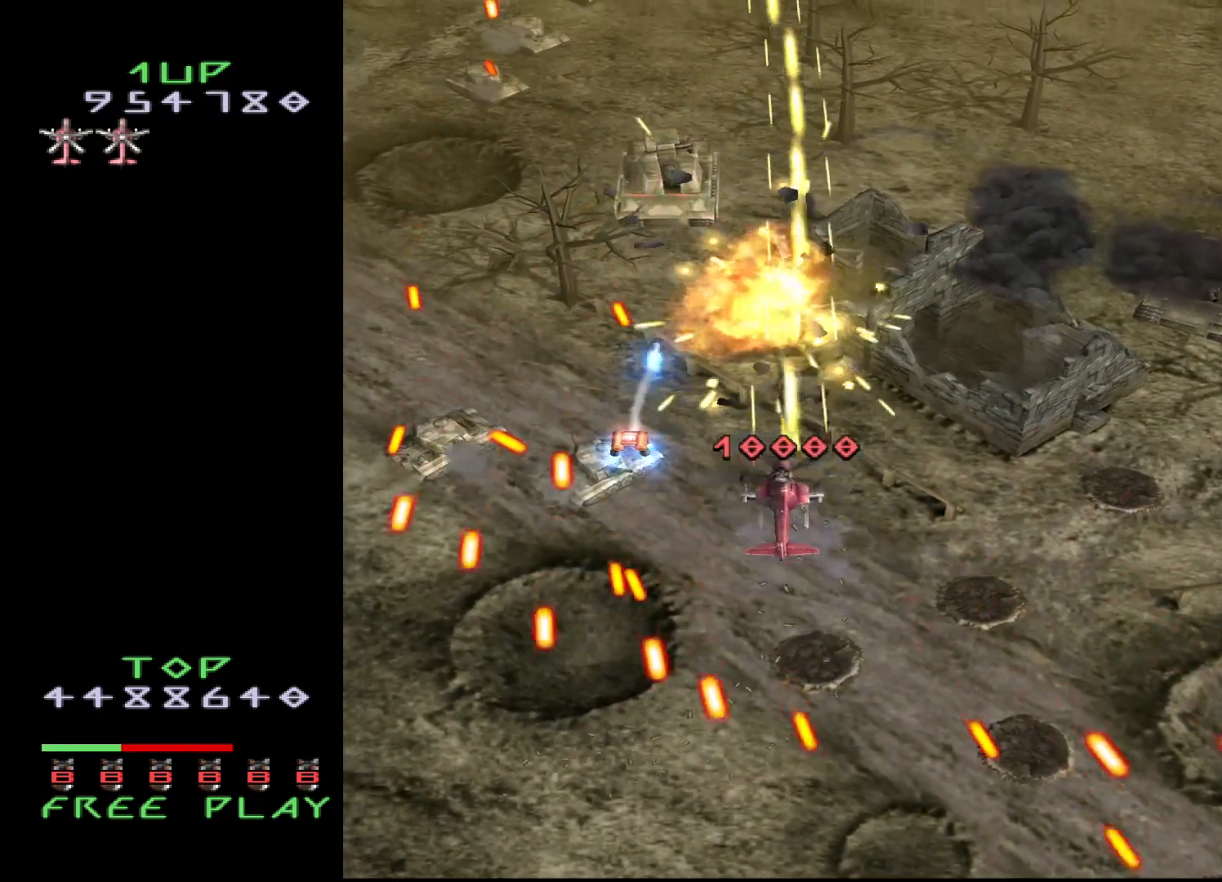
{"buttons": ["CROSS", "DPAD_DOWN", "DPAD_RIGHT"], "events": [[67, "DPAD_DOWN", "down"], [67, "DPAD_UP", "up"]]}
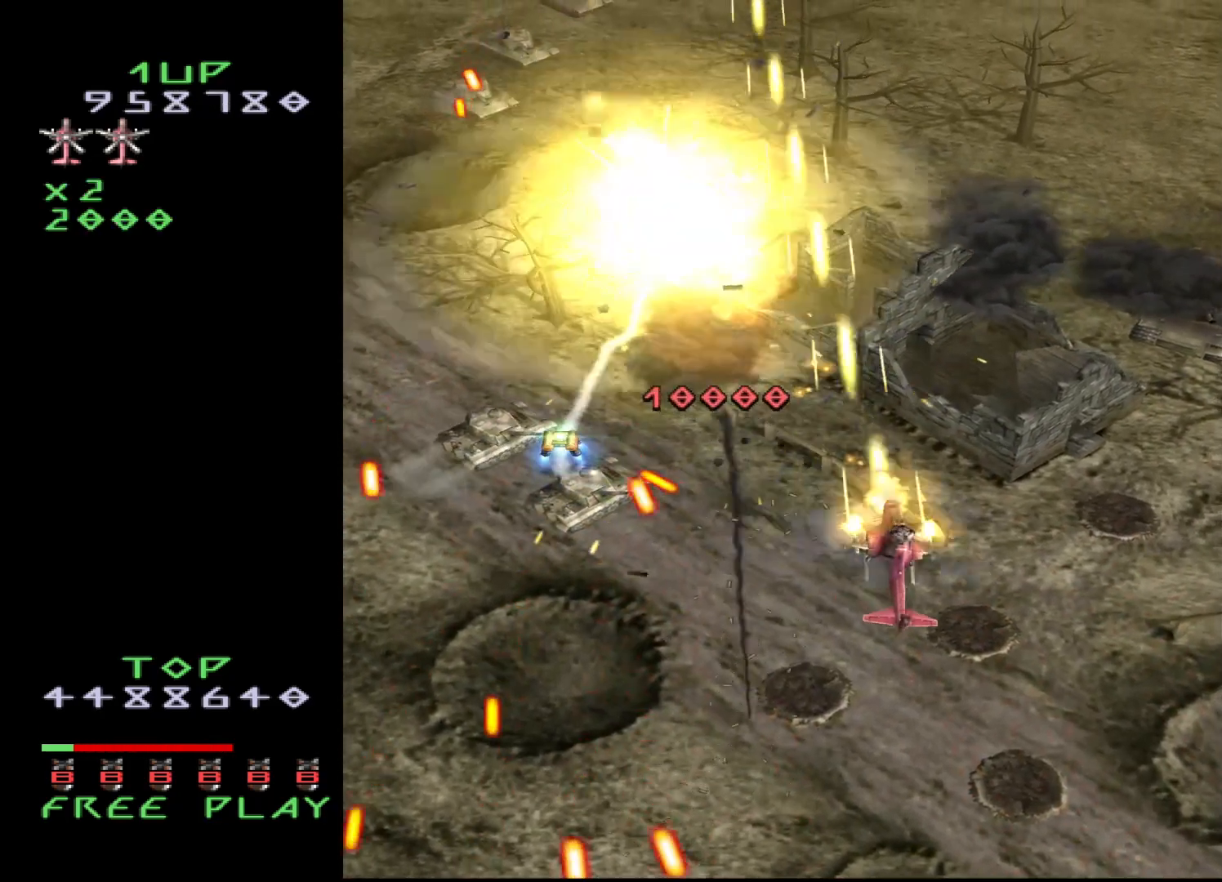
{"buttons": ["DPAD_DOWN", "DPAD_LEFT"], "events": [[83, "DPAD_DOWN", "up"], [133, "DPAD_UP", "down"], [217, "DPAD_RIGHT", "up"], [283, "DPAD_LEFT", "down"], [383, "DPAD_UP", "up"], [400, "CROSS", "up"], [467, "DPAD_DOWN", "down"]]}
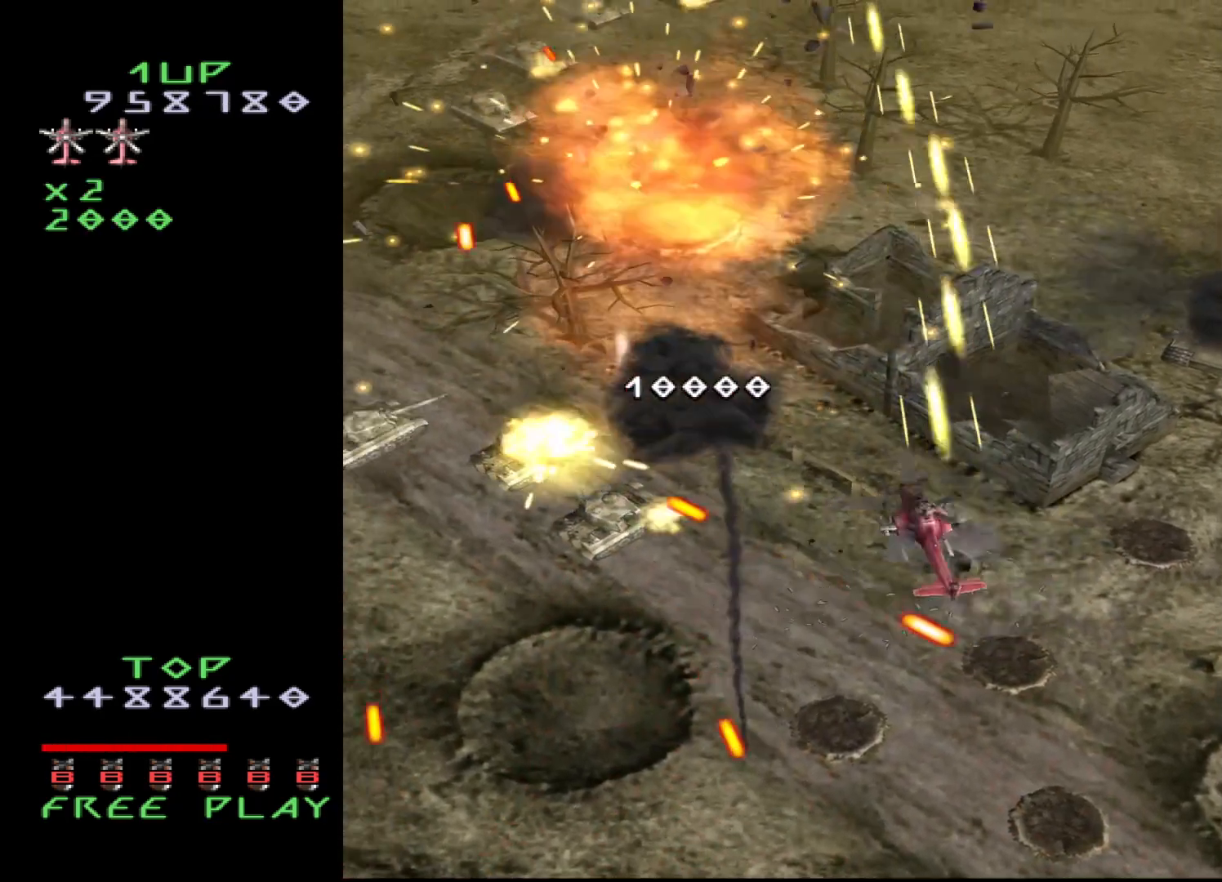
{"buttons": ["CROSS", "DPAD_LEFT"], "events": [[33, "CROSS", "down"], [317, "DPAD_DOWN", "up"]]}
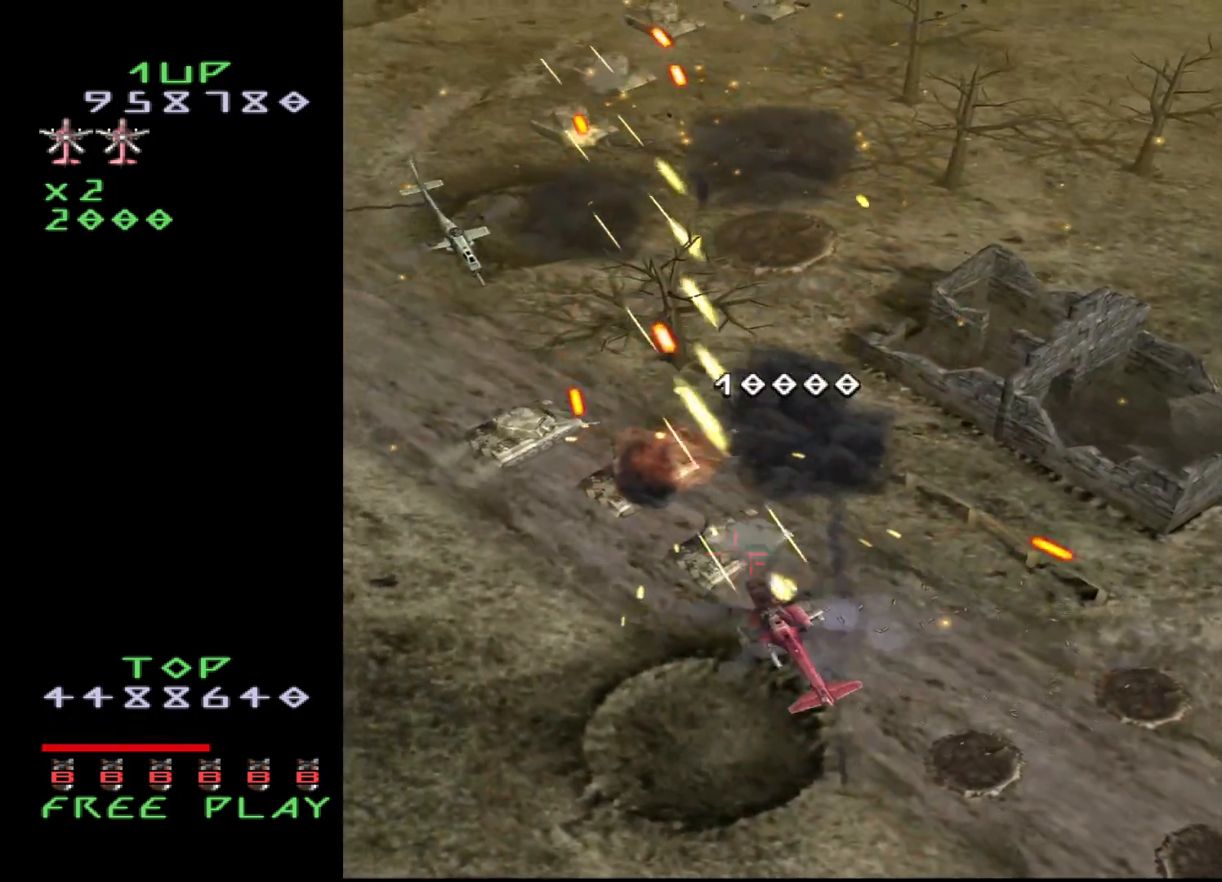
{"buttons": ["CROSS", "DPAD_UP", "DPAD_LEFT"], "events": [[50, "DPAD_DOWN", "down"], [317, "DPAD_DOWN", "up"], [400, "DPAD_UP", "down"]]}
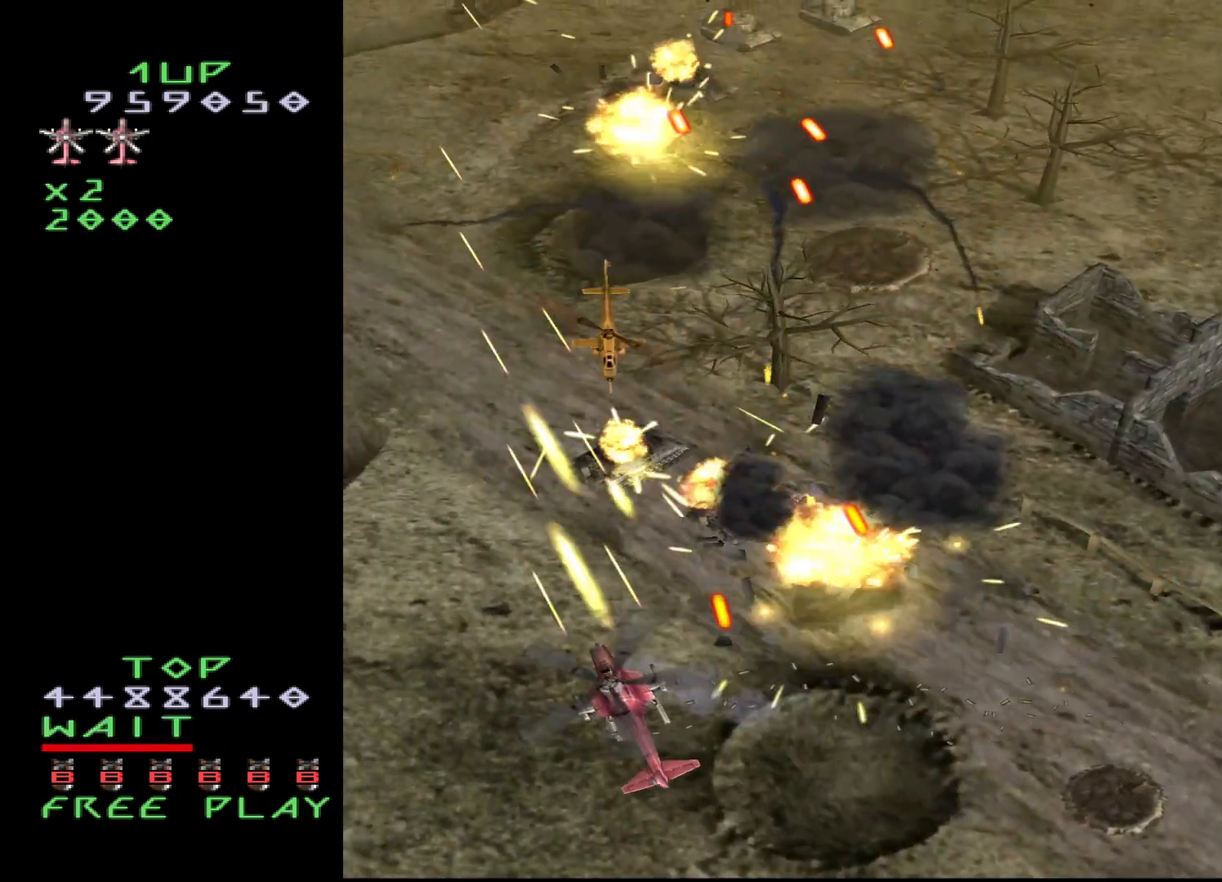
{"buttons": ["CROSS", "DPAD_DOWN", "DPAD_RIGHT"], "events": [[67, "DPAD_LEFT", "up"], [133, "CROSS", "up"], [133, "DPAD_UP", "up"], [233, "CROSS", "down"], [233, "DPAD_RIGHT", "down"], [333, "DPAD_DOWN", "down"]]}
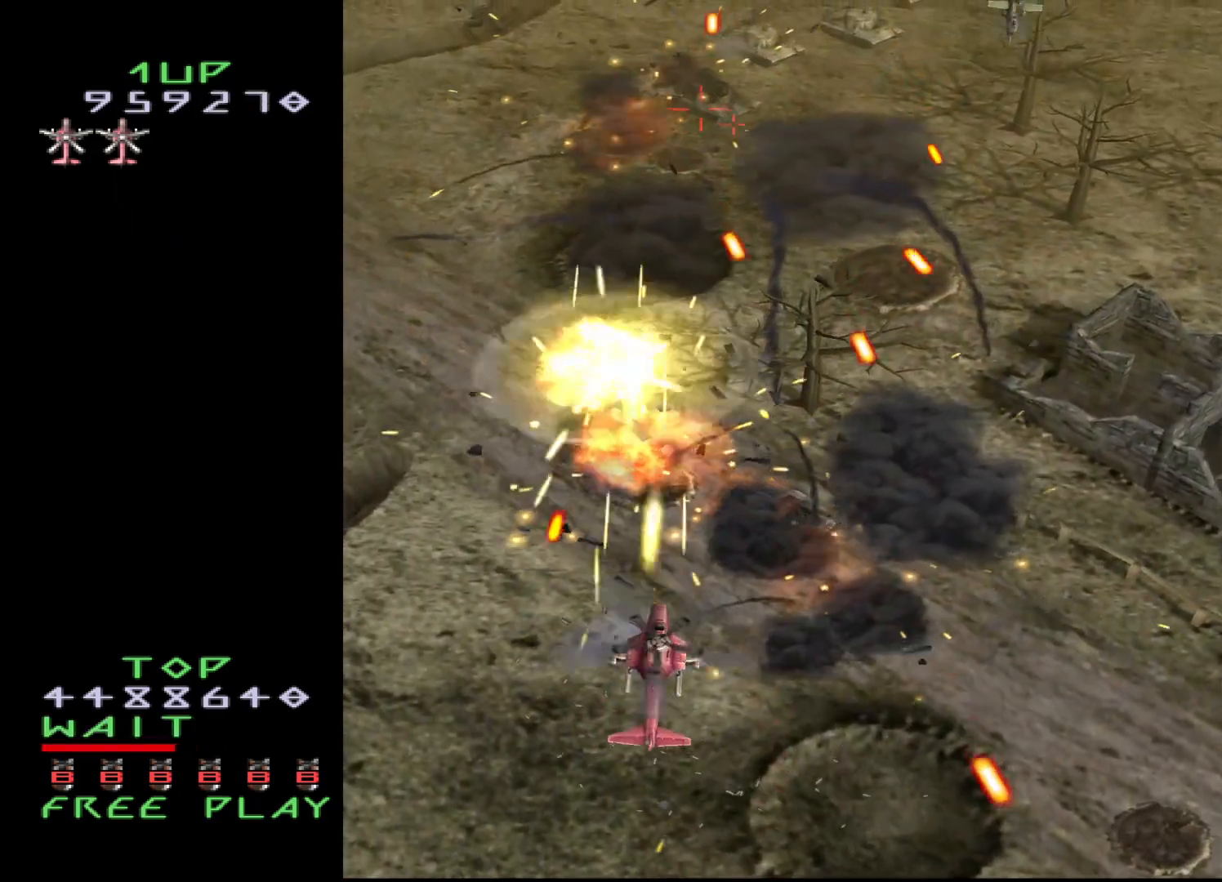
{"buttons": ["CROSS", "DPAD_UP", "DPAD_LEFT"], "events": [[133, "DPAD_DOWN", "up"], [217, "DPAD_UP", "down"], [233, "DPAD_RIGHT", "up"], [283, "DPAD_LEFT", "down"], [367, "DPAD_UP", "up"], [500, "DPAD_UP", "down"]]}
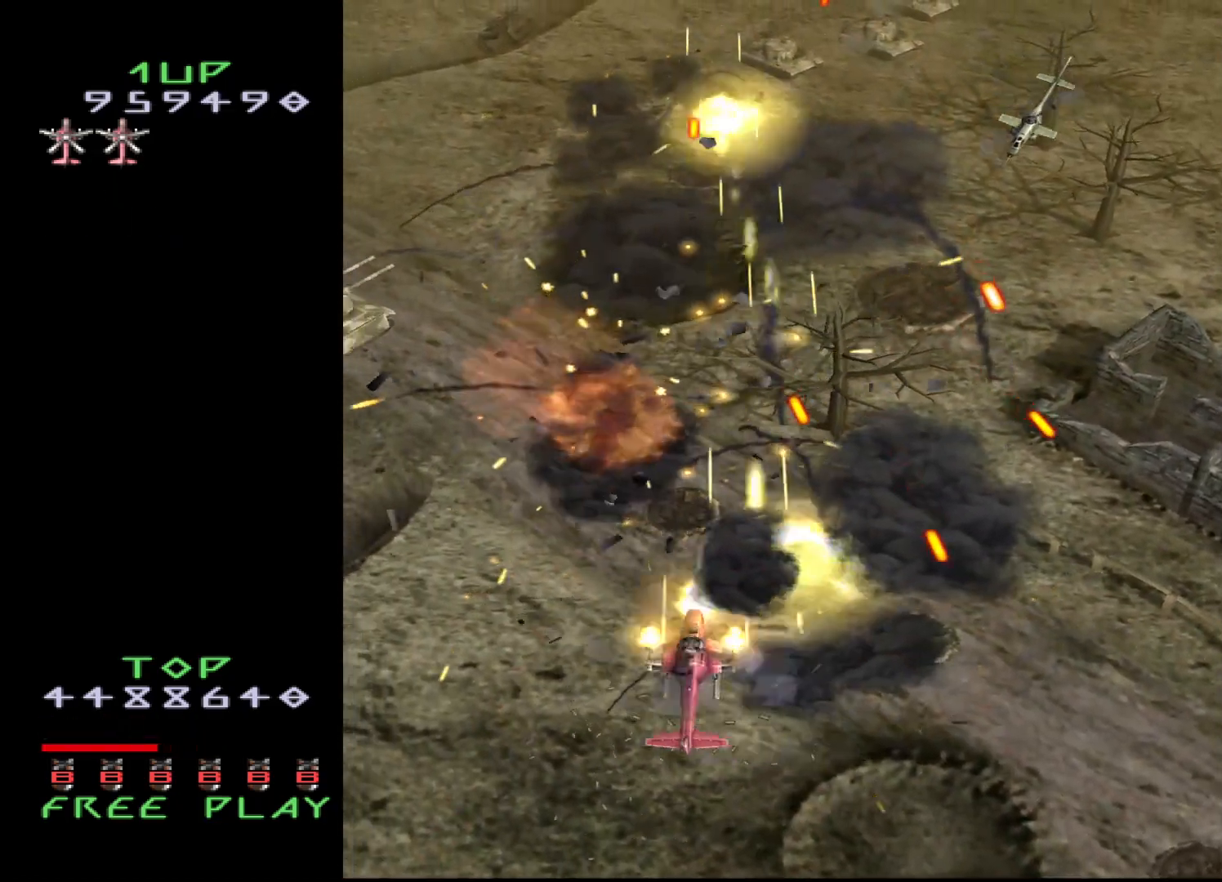
{"buttons": ["CROSS", "DPAD_RIGHT"], "events": [[67, "DPAD_LEFT", "up"], [217, "DPAD_RIGHT", "down"], [367, "DPAD_UP", "up"]]}
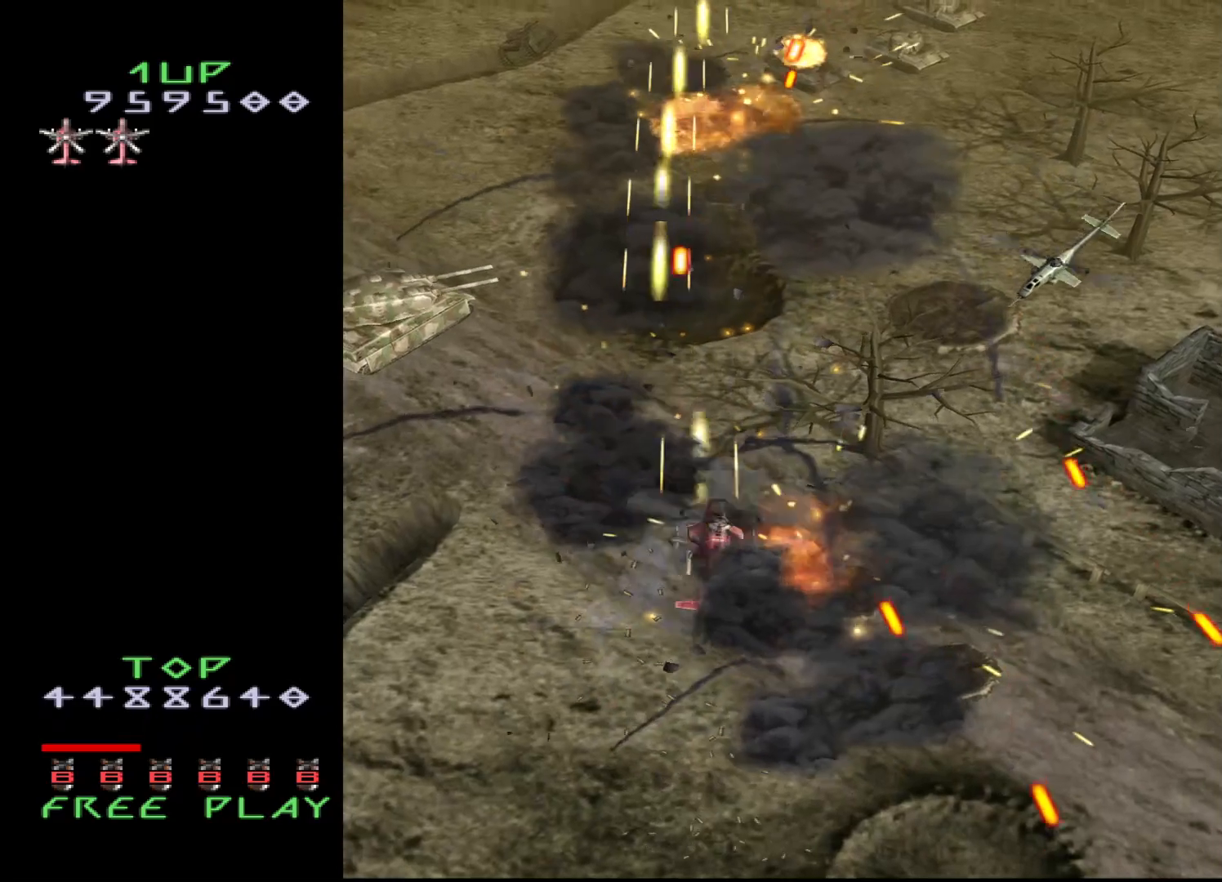
{"buttons": ["CROSS", "DPAD_RIGHT"], "events": [[117, "DPAD_DOWN", "down"], [417, "DPAD_DOWN", "up"]]}
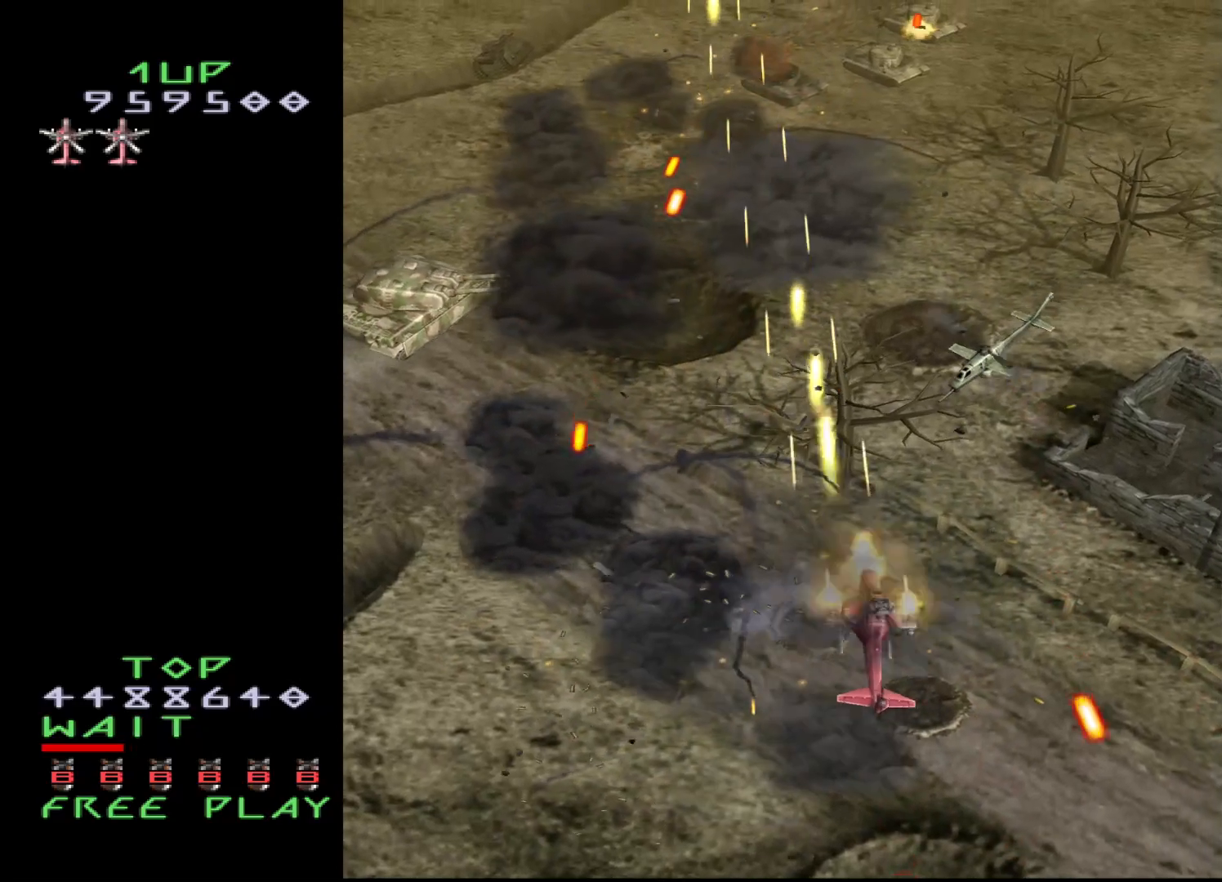
{"buttons": ["CROSS", "DPAD_UP", "DPAD_RIGHT"], "events": [[267, "DPAD_UP", "down"]]}
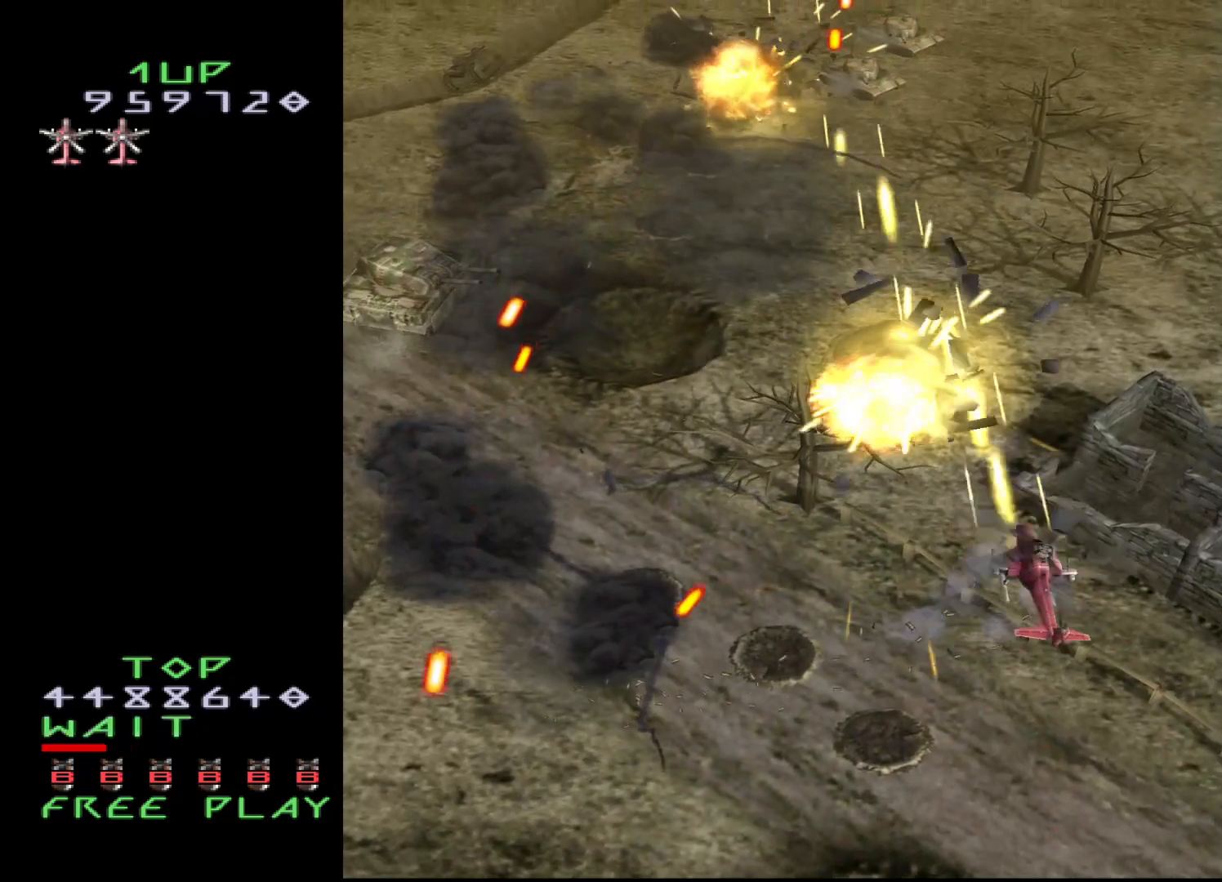
{"buttons": ["CROSS", "DPAD_LEFT"], "events": [[100, "DPAD_LEFT", "down"], [100, "DPAD_RIGHT", "up"], [200, "DPAD_UP", "up"], [250, "DPAD_DOWN", "down"], [400, "DPAD_DOWN", "up"]]}
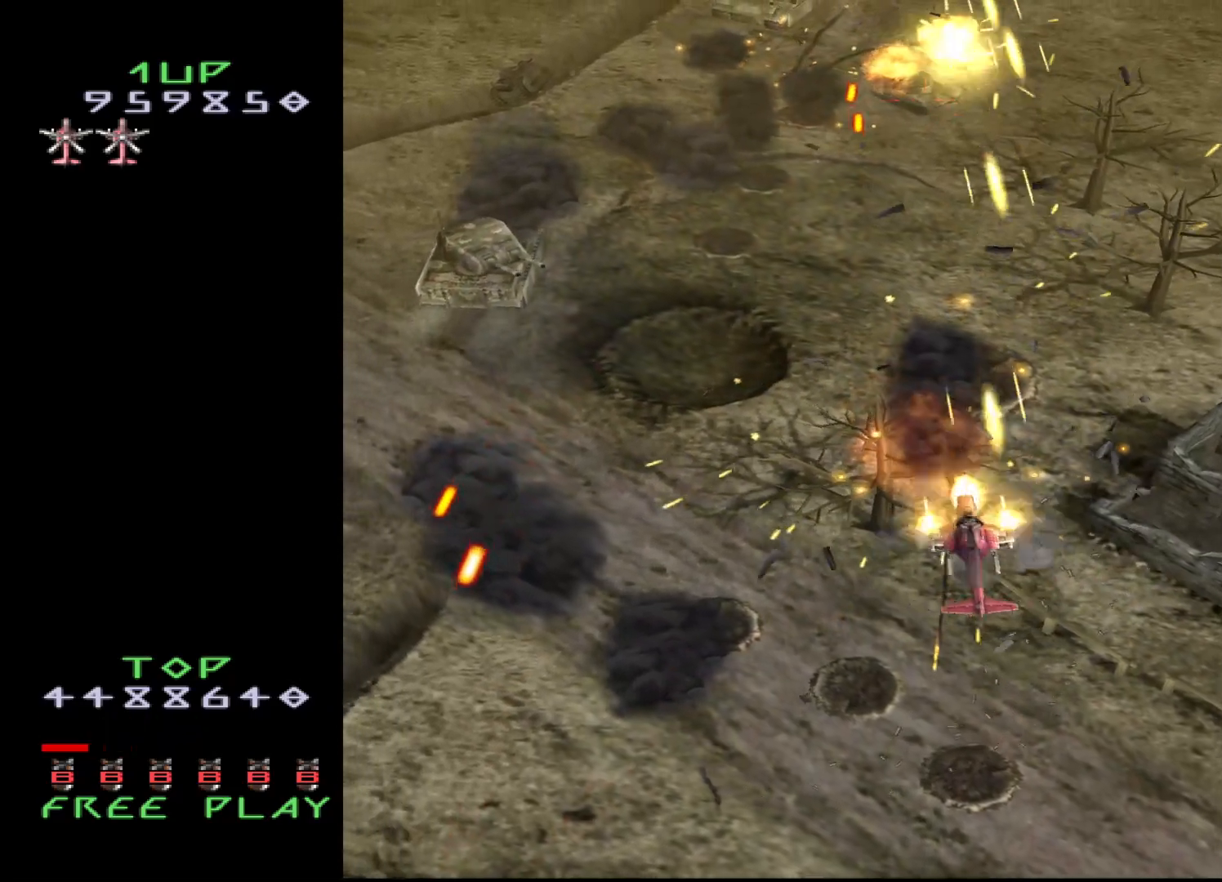
{"buttons": ["CROSS", "DPAD_UP", "DPAD_LEFT"], "events": [[400, "DPAD_UP", "down"]]}
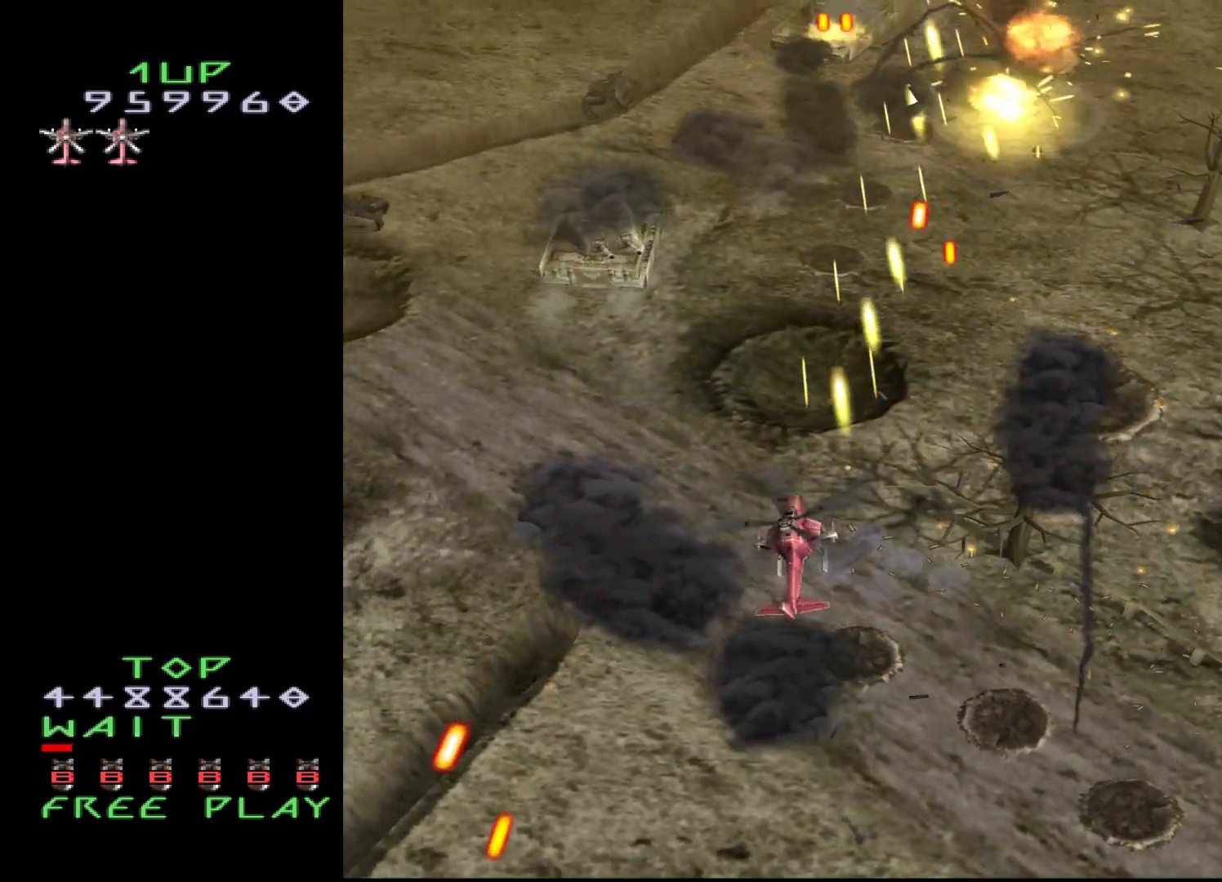
{"buttons": ["CROSS", "DPAD_UP"], "events": [[317, "DPAD_LEFT", "up"]]}
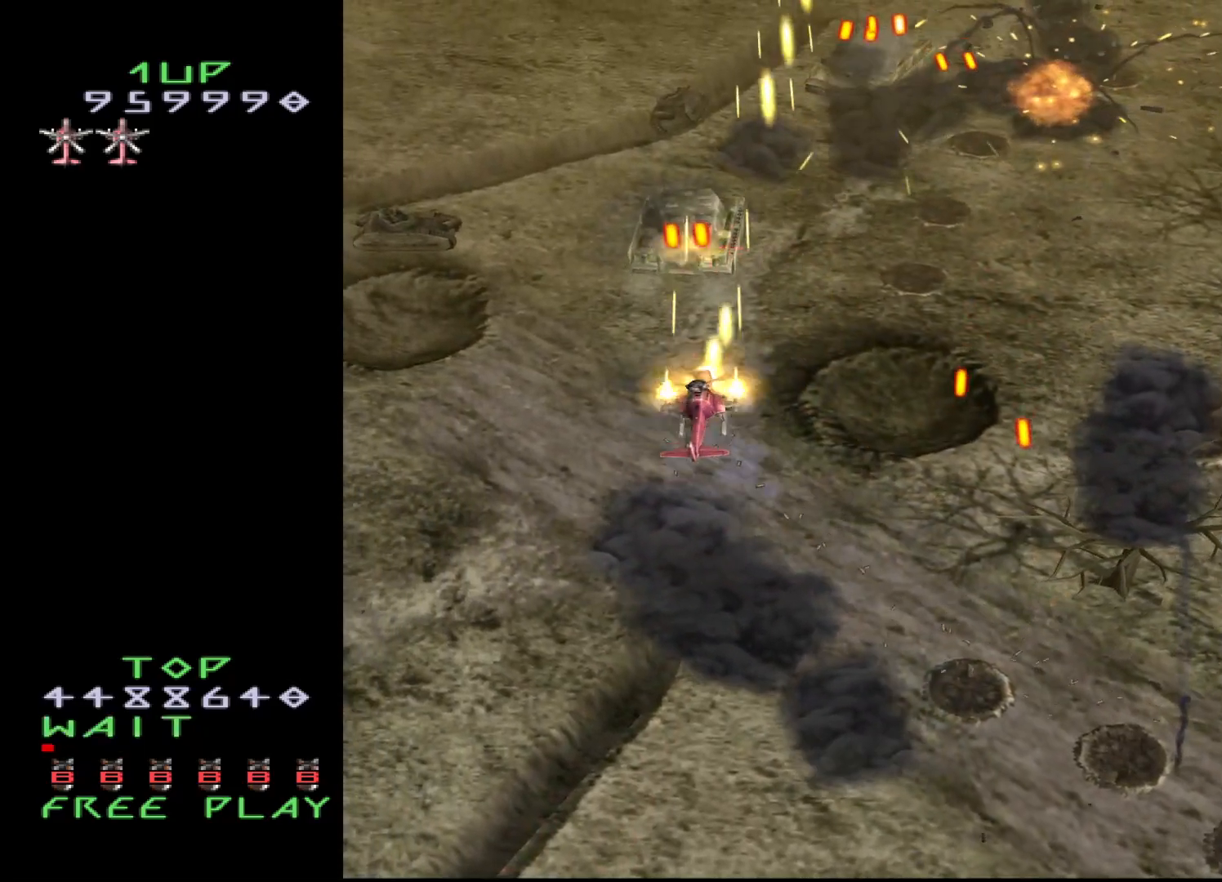
{"buttons": ["DPAD_DOWN", "DPAD_RIGHT"], "events": [[100, "DPAD_RIGHT", "down"], [217, "DPAD_UP", "up"], [250, "DPAD_DOWN", "down"], [267, "CROSS", "up"]]}
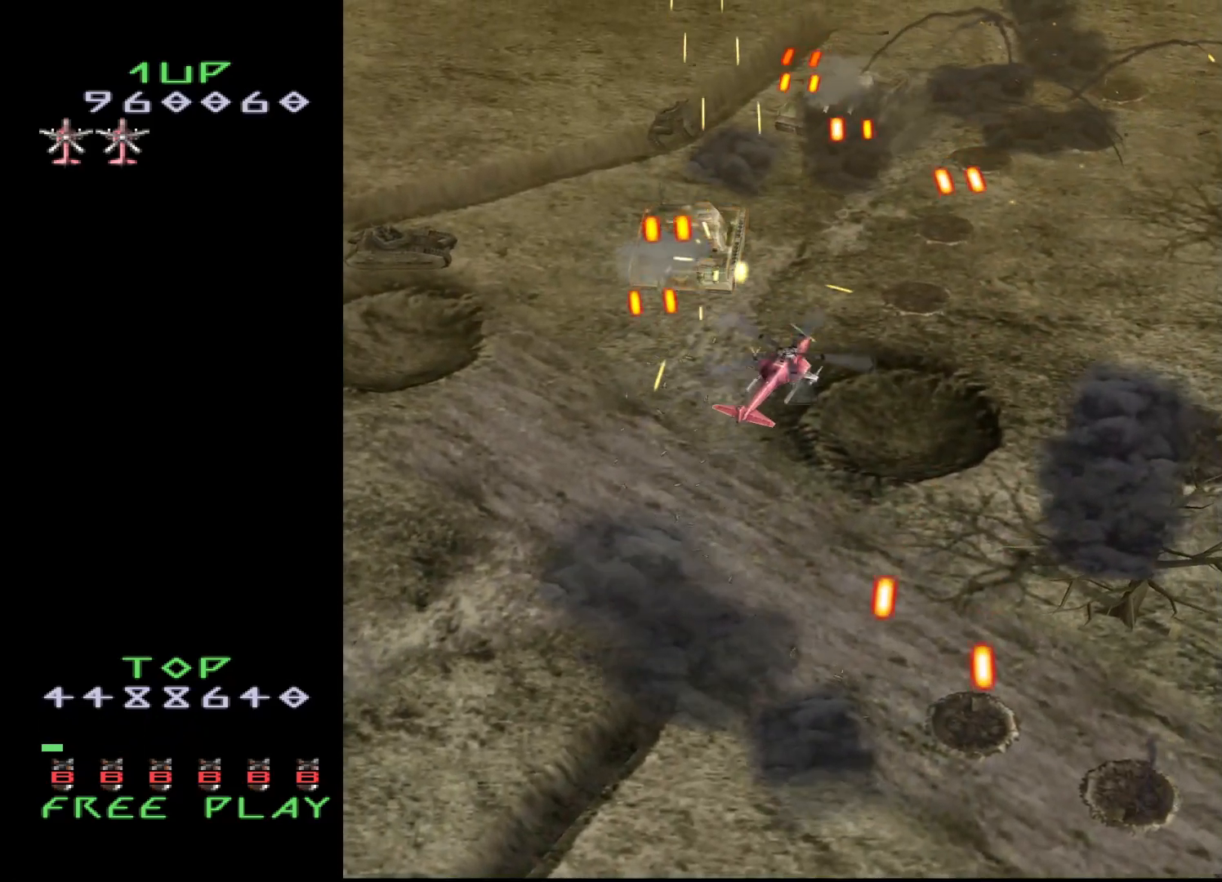
{"buttons": [], "events": [[433, "DPAD_DOWN", "up"], [433, "DPAD_RIGHT", "up"]]}
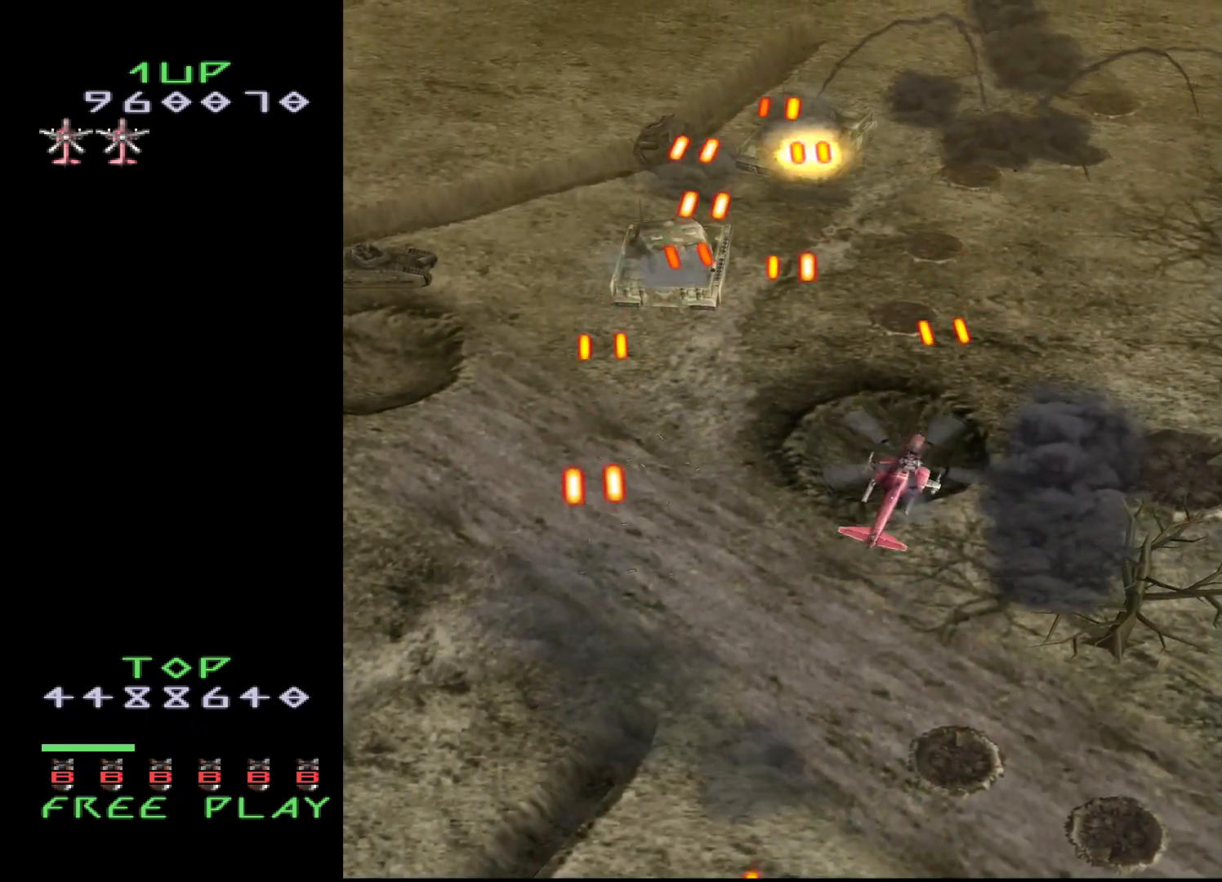
{"buttons": [], "events": [[333, "DPAD_DOWN", "down"], [450, "DPAD_DOWN", "up"]]}
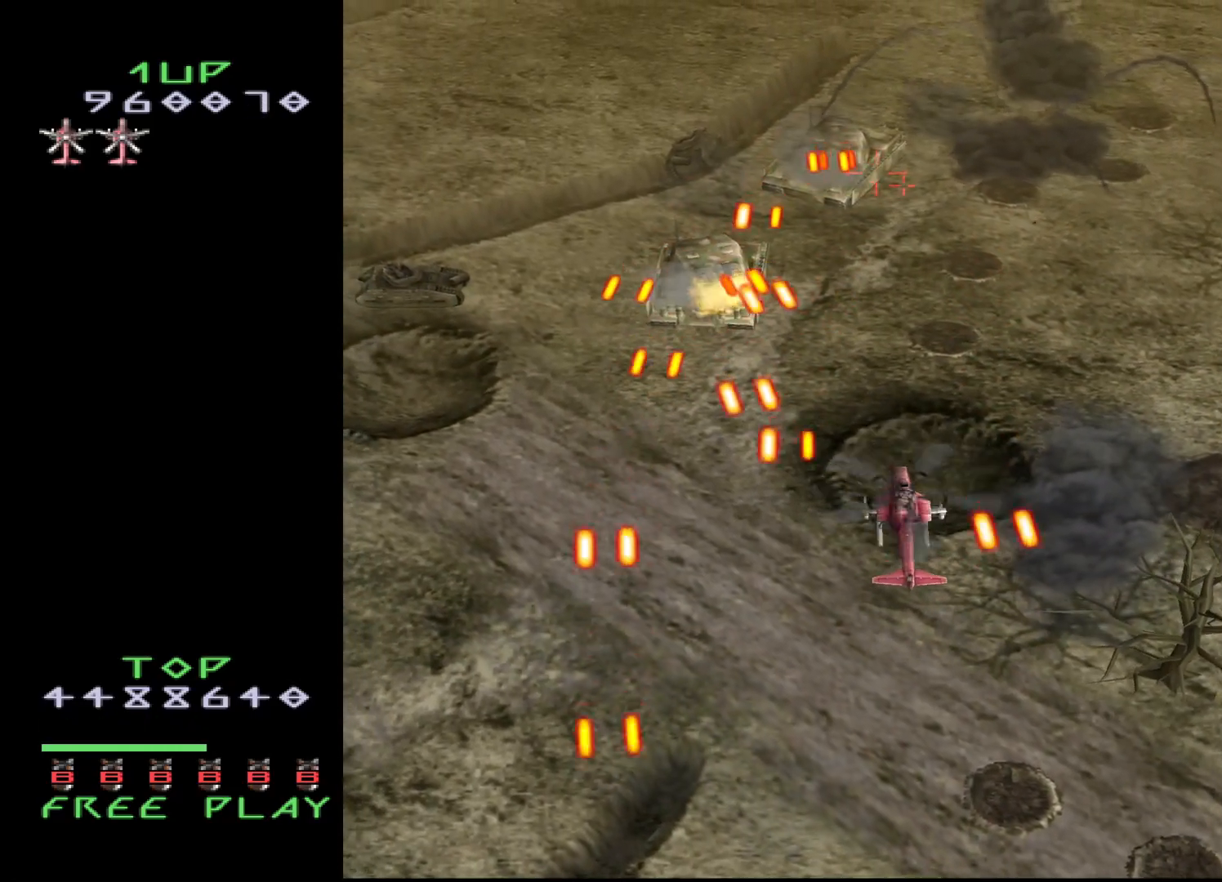
{"buttons": ["CROSS", "DPAD_LEFT"], "events": [[317, "DPAD_DOWN", "down"], [417, "CROSS", "down"], [500, "DPAD_DOWN", "up"], [500, "DPAD_LEFT", "down"]]}
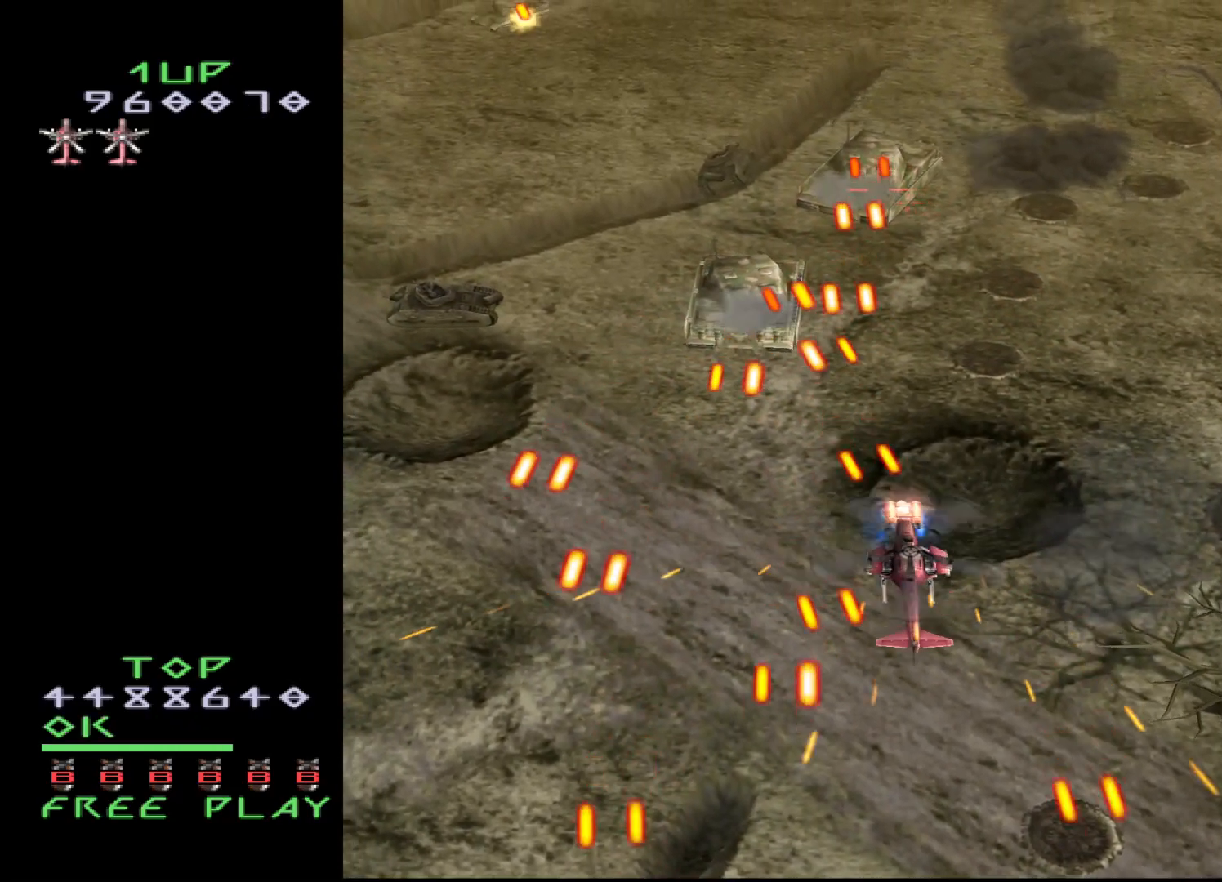
{"buttons": ["CROSS"], "events": [[150, "DPAD_DOWN", "down"], [350, "DPAD_LEFT", "up"], [350, "DPAD_RIGHT", "down"], [433, "DPAD_DOWN", "up"], [500, "DPAD_RIGHT", "up"]]}
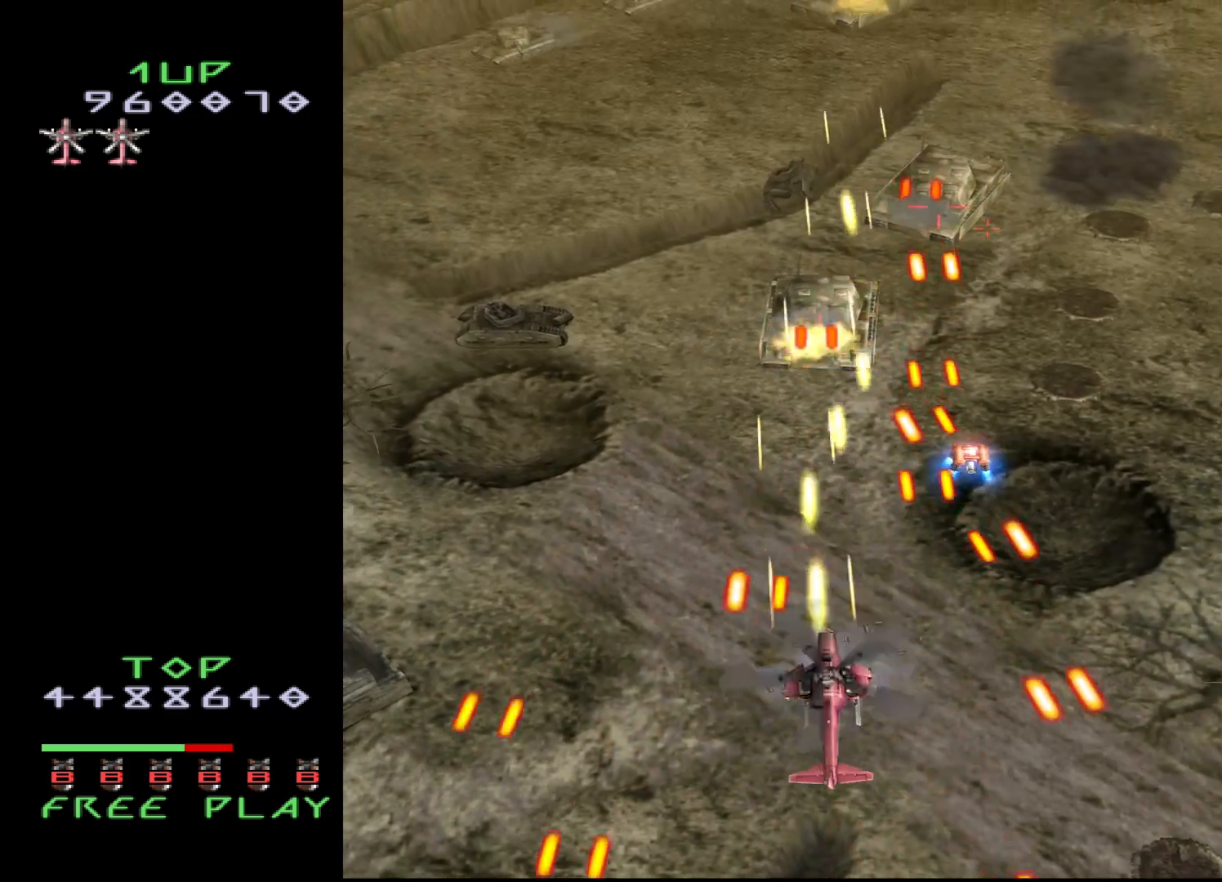
{"buttons": ["CROSS", "DPAD_LEFT"], "events": [[67, "DPAD_LEFT", "down"], [83, "DPAD_UP", "down"], [283, "DPAD_UP", "up"]]}
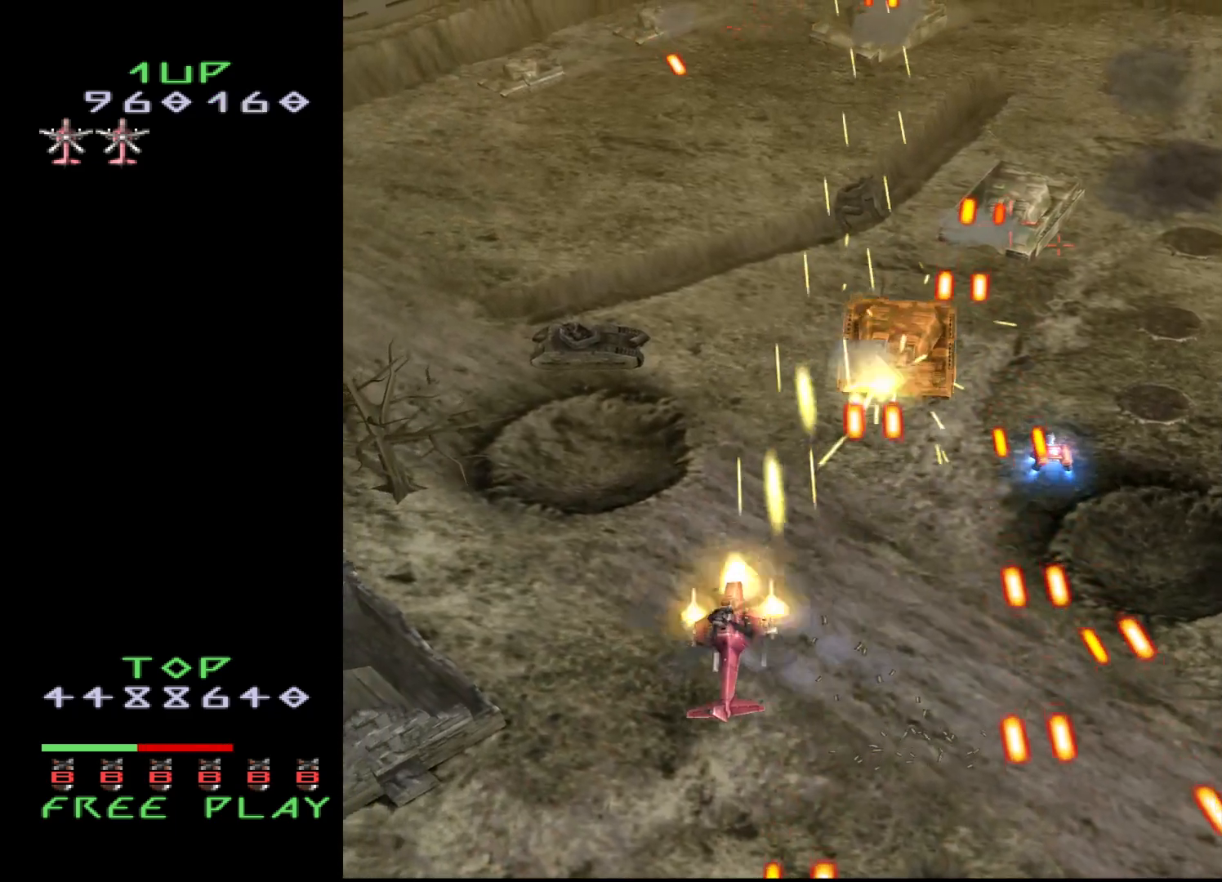
{"buttons": ["CROSS", "DPAD_UP", "DPAD_LEFT"], "events": [[300, "DPAD_UP", "down"]]}
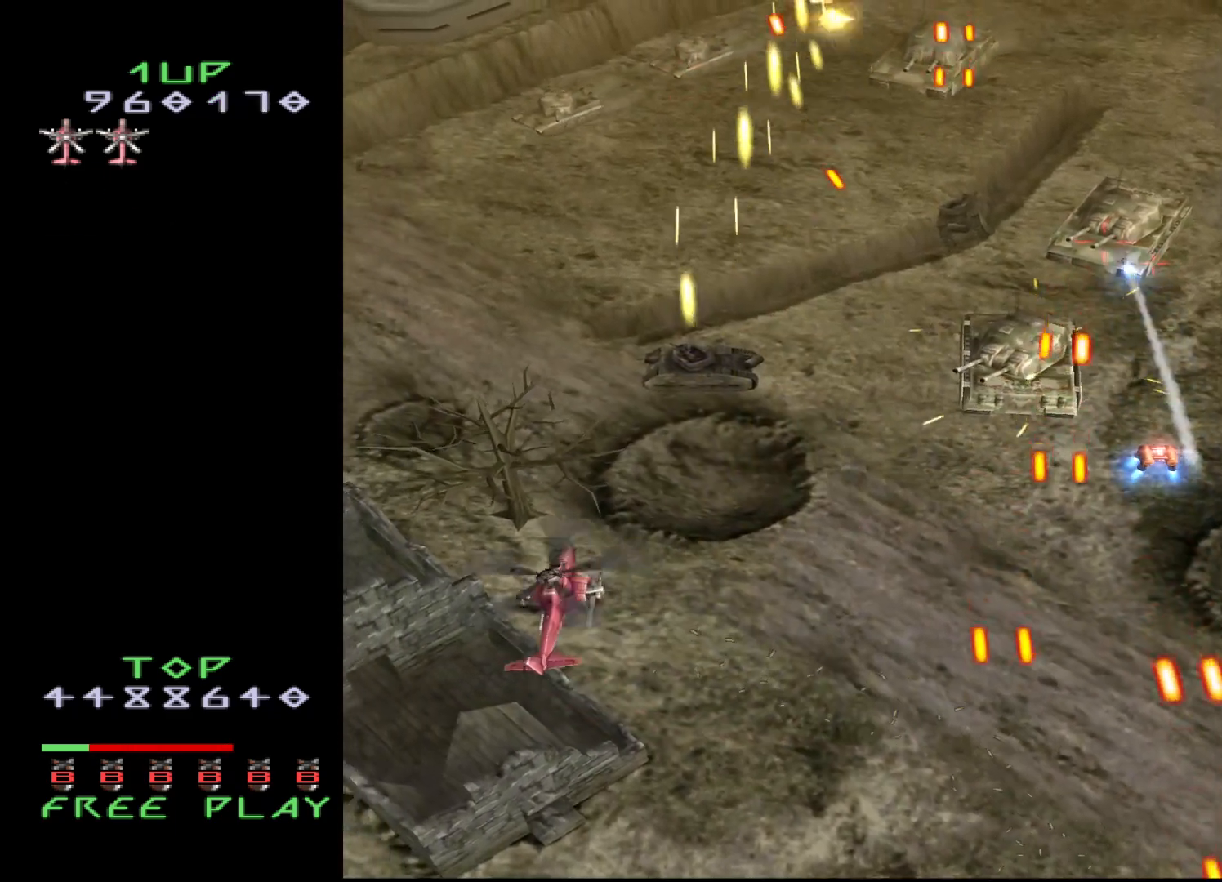
{"buttons": ["CROSS", "DPAD_RIGHT"], "events": [[383, "DPAD_LEFT", "up"], [433, "DPAD_UP", "up"], [500, "DPAD_RIGHT", "down"]]}
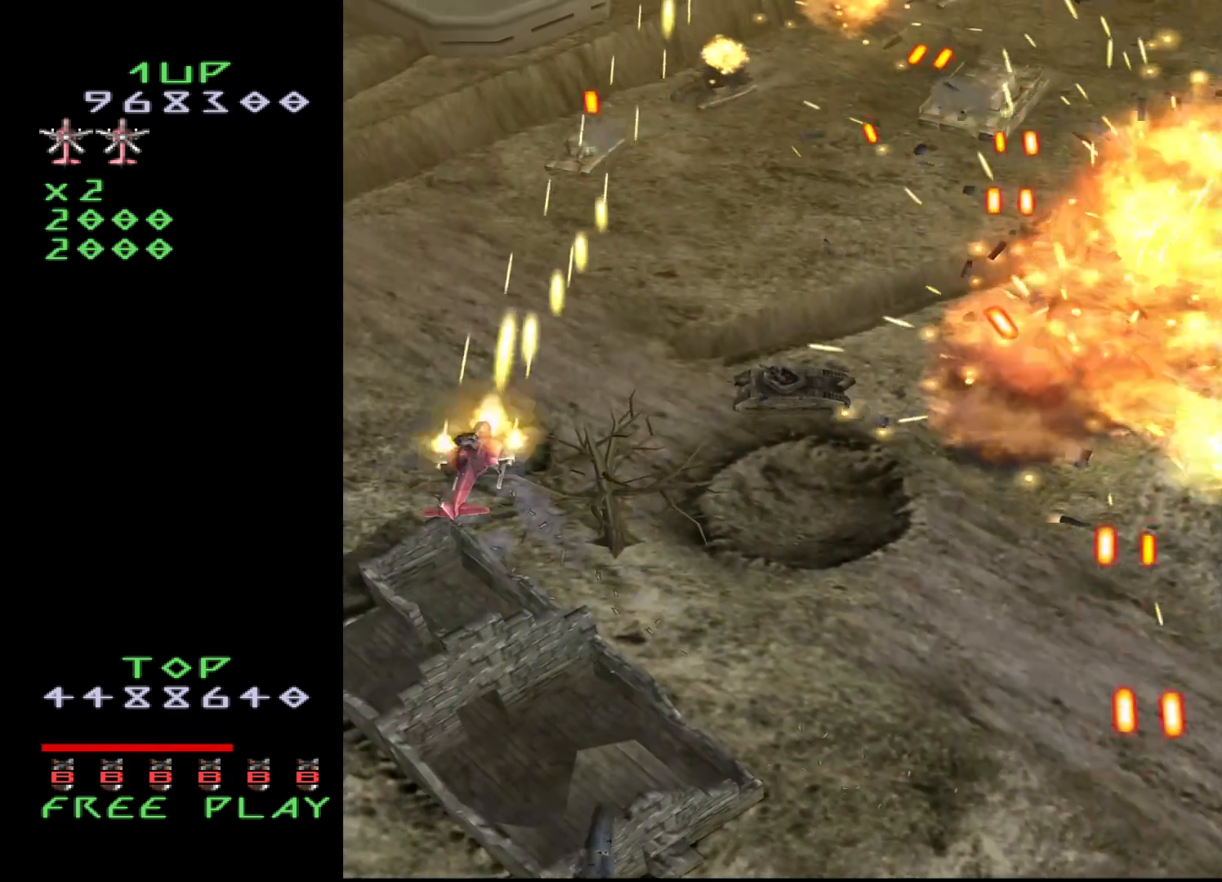
{"buttons": ["CROSS", "DPAD_RIGHT"], "events": [[133, "DPAD_DOWN", "down"], [267, "DPAD_DOWN", "up"], [317, "CROSS", "up"], [417, "CROSS", "down"]]}
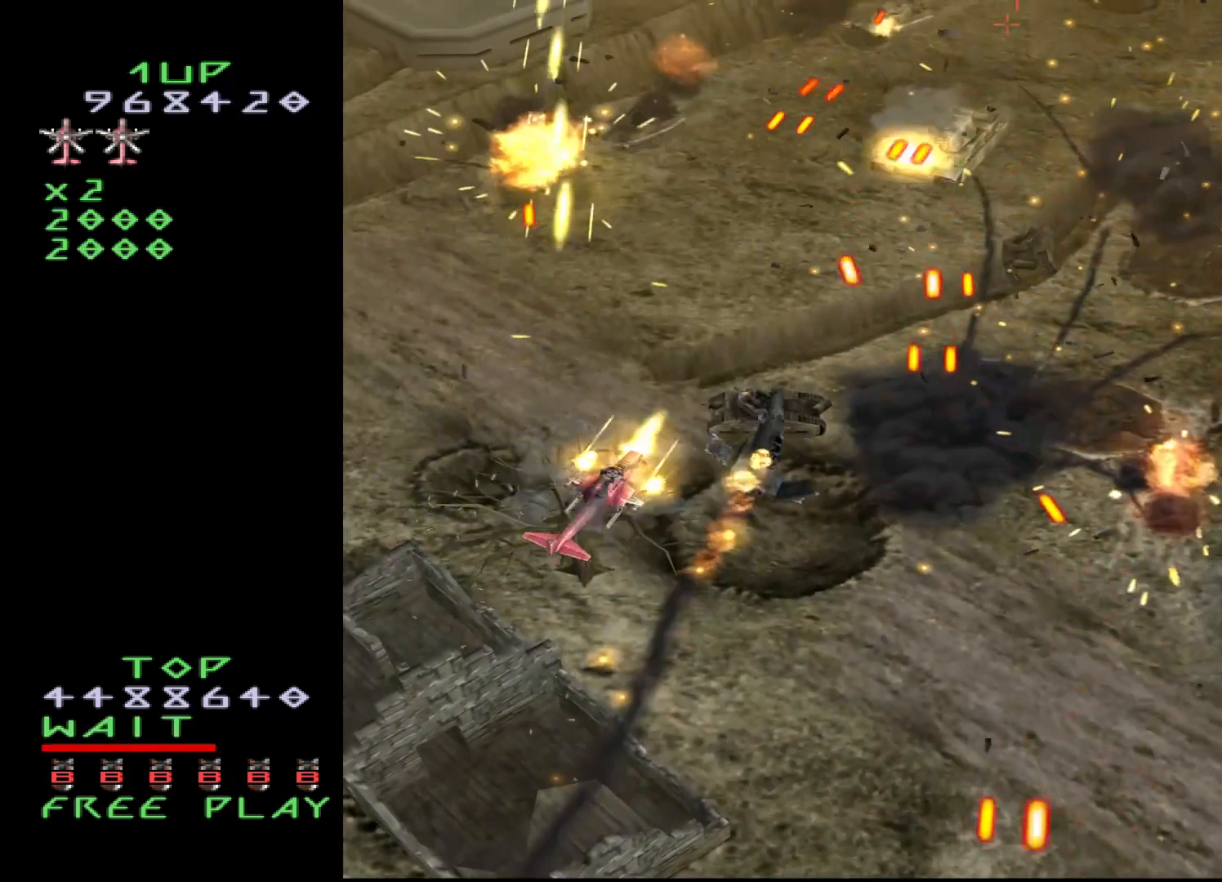
{"buttons": ["CROSS", "DPAD_RIGHT"], "events": [[100, "DPAD_RIGHT", "up"], [233, "DPAD_RIGHT", "down"], [333, "DPAD_RIGHT", "up"], [417, "DPAD_UP", "down"], [500, "DPAD_RIGHT", "down"], [500, "DPAD_UP", "up"]]}
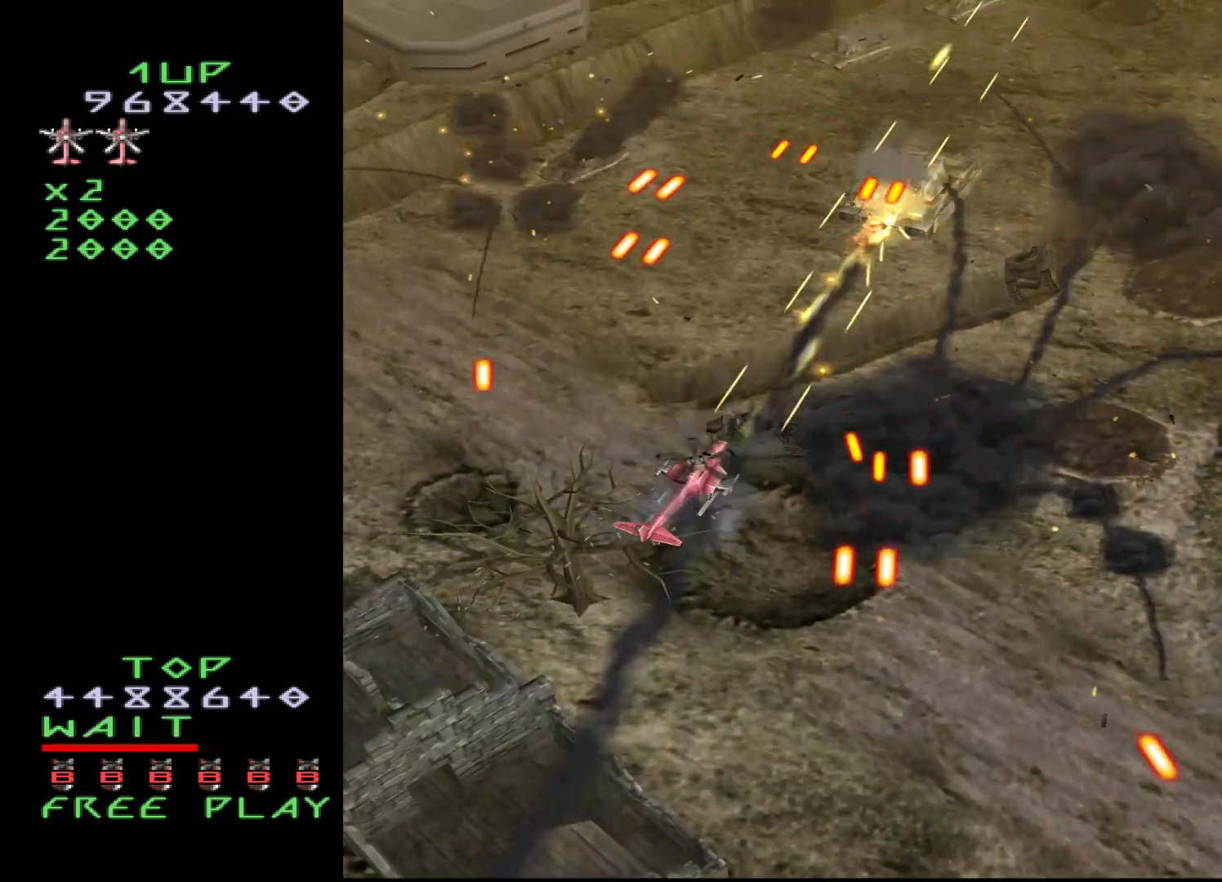
{"buttons": ["CROSS"], "events": [[117, "DPAD_RIGHT", "up"], [217, "DPAD_DOWN", "down"], [367, "DPAD_DOWN", "up"], [367, "DPAD_RIGHT", "down"], [433, "DPAD_RIGHT", "up"]]}
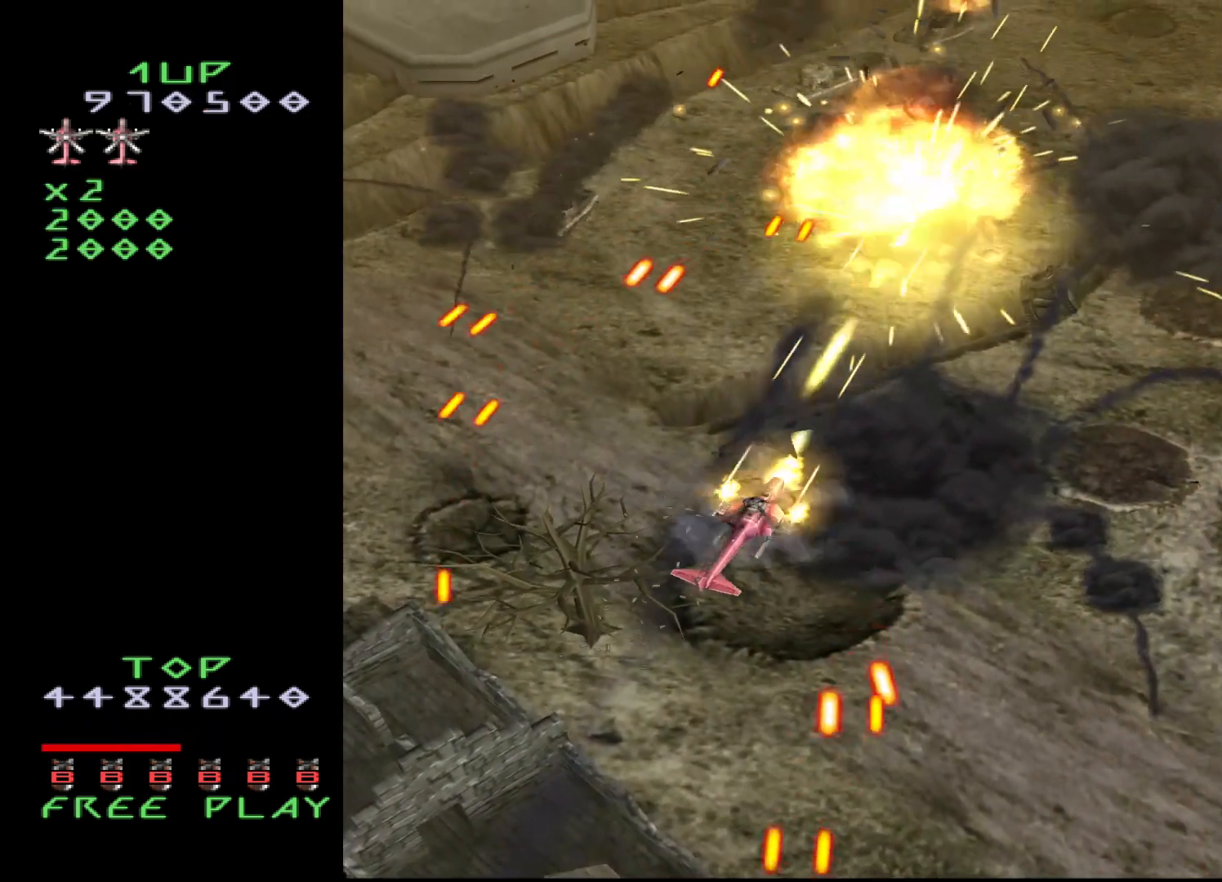
{"buttons": [], "events": [[67, "DPAD_DOWN", "down"], [117, "DPAD_DOWN", "up"], [333, "DPAD_RIGHT", "down"], [383, "CROSS", "up"], [400, "DPAD_RIGHT", "up"]]}
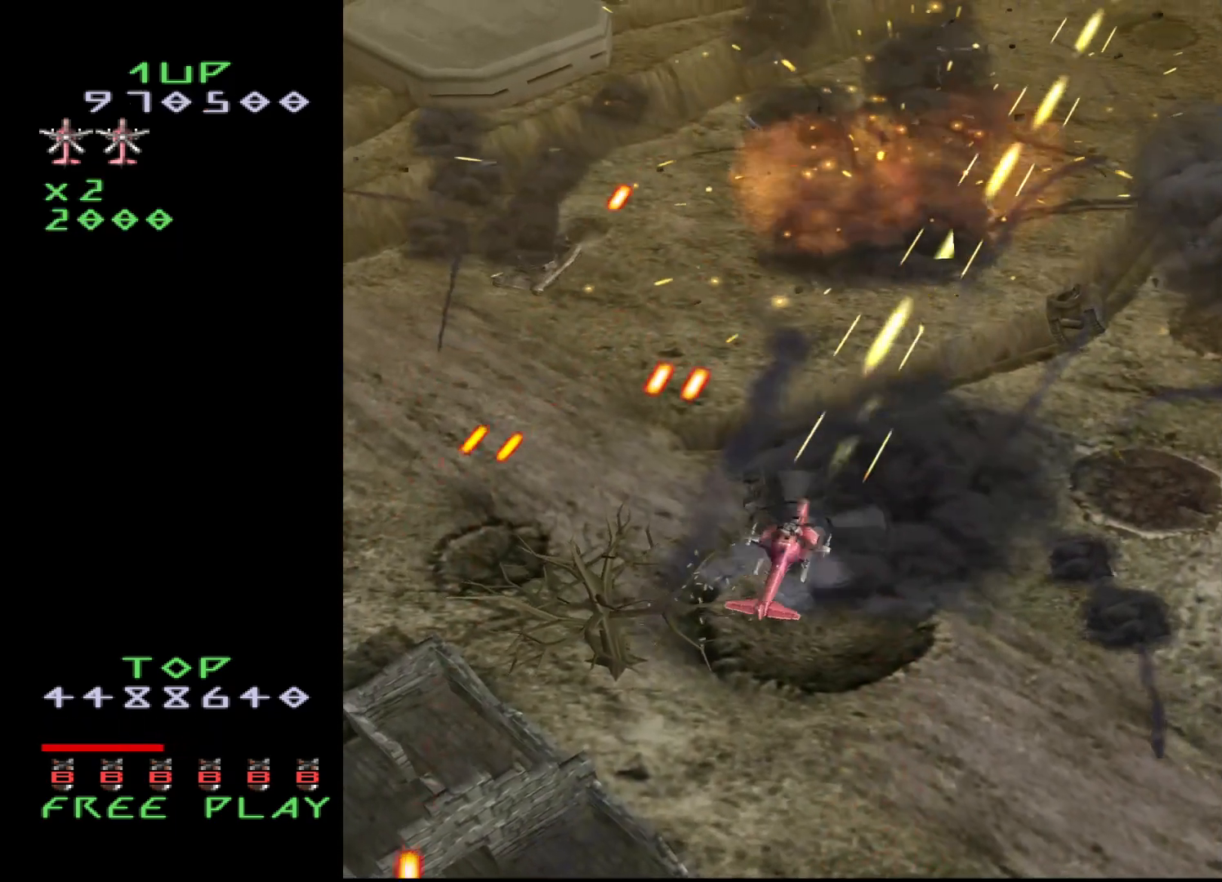
{"buttons": ["CROSS"], "events": [[17, "CROSS", "down"], [167, "DPAD_UP", "down"], [183, "DPAD_LEFT", "down"], [250, "DPAD_LEFT", "up"], [367, "DPAD_LEFT", "down"], [450, "DPAD_UP", "up"], [483, "DPAD_LEFT", "up"]]}
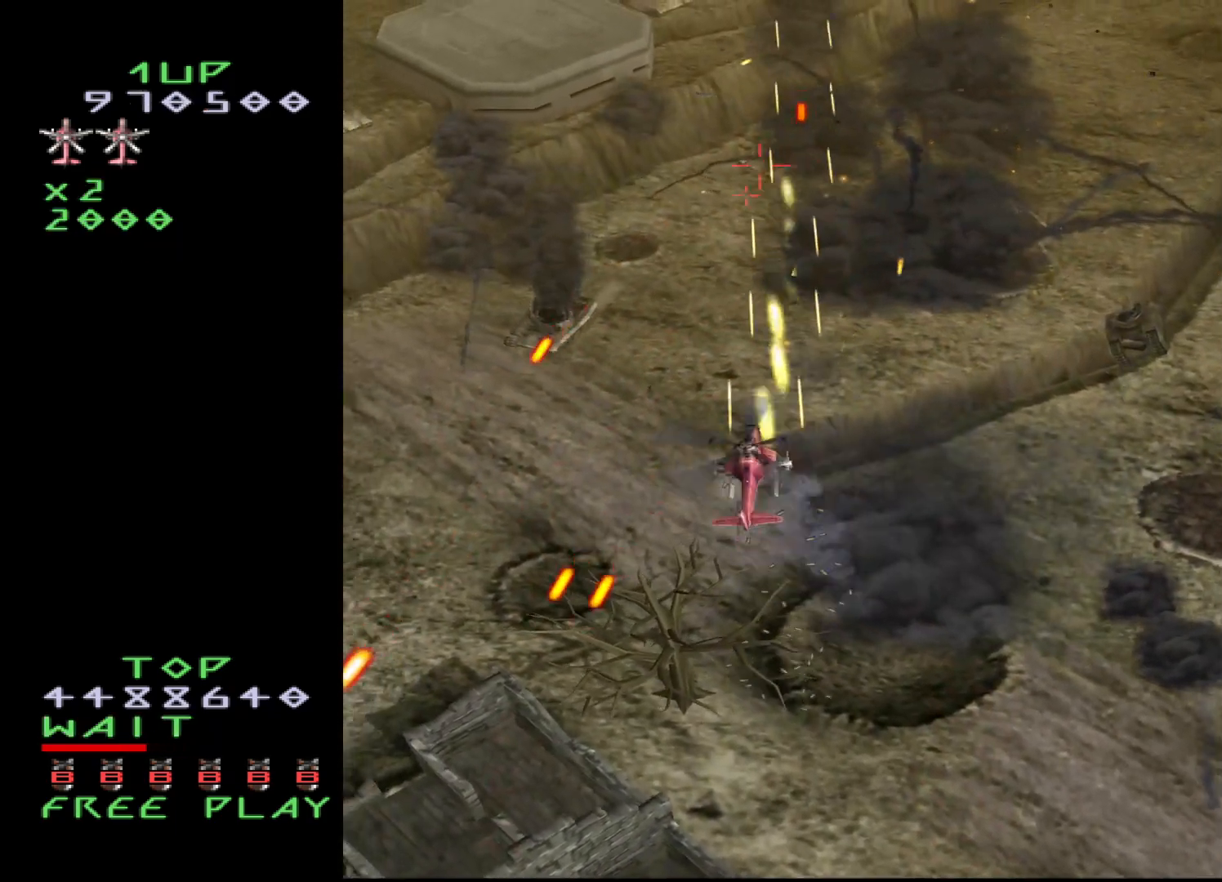
{"buttons": ["CROSS", "DPAD_RIGHT"], "events": [[17, "DPAD_DOWN", "down"], [17, "DPAD_RIGHT", "down"], [50, "DPAD_DOWN", "up"]]}
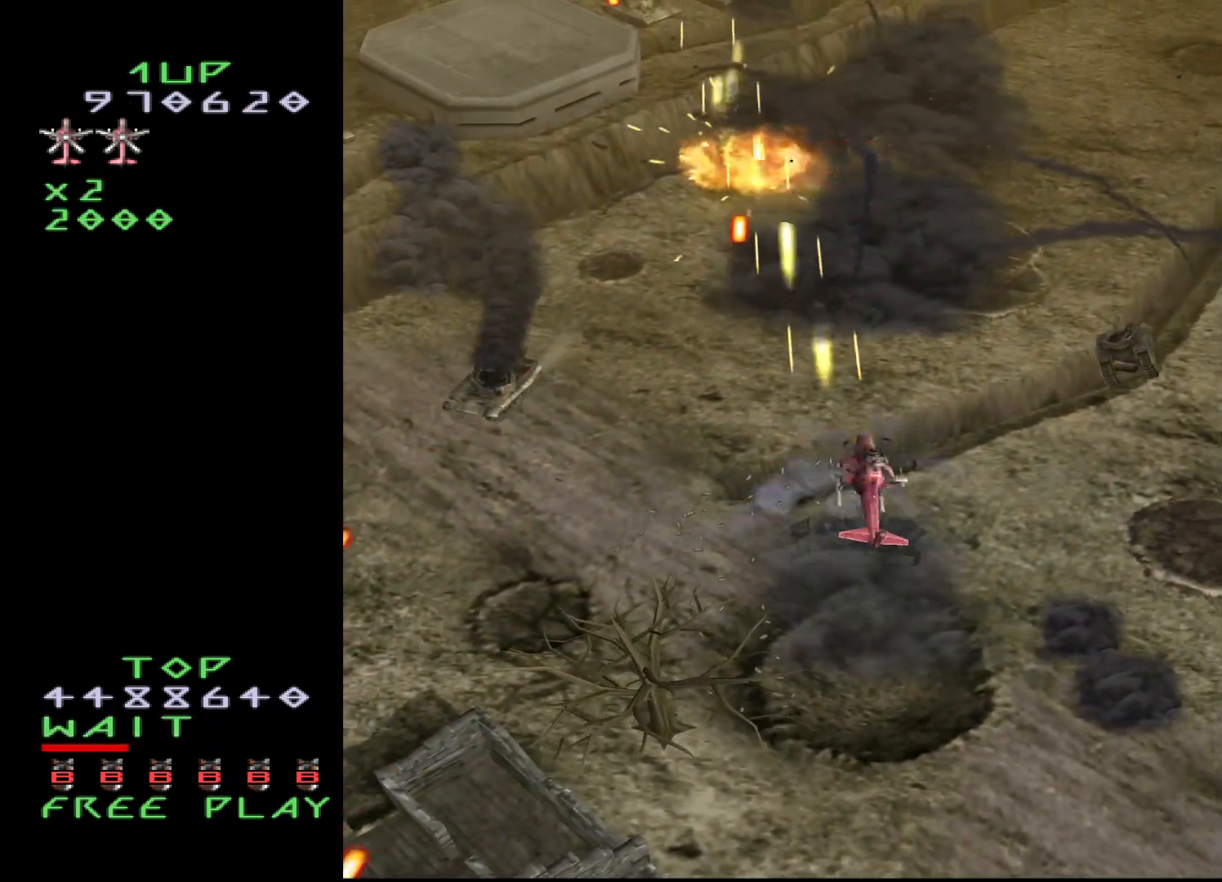
{"buttons": ["CROSS"], "events": [[150, "DPAD_UP", "down"], [417, "DPAD_RIGHT", "up"], [500, "DPAD_UP", "up"]]}